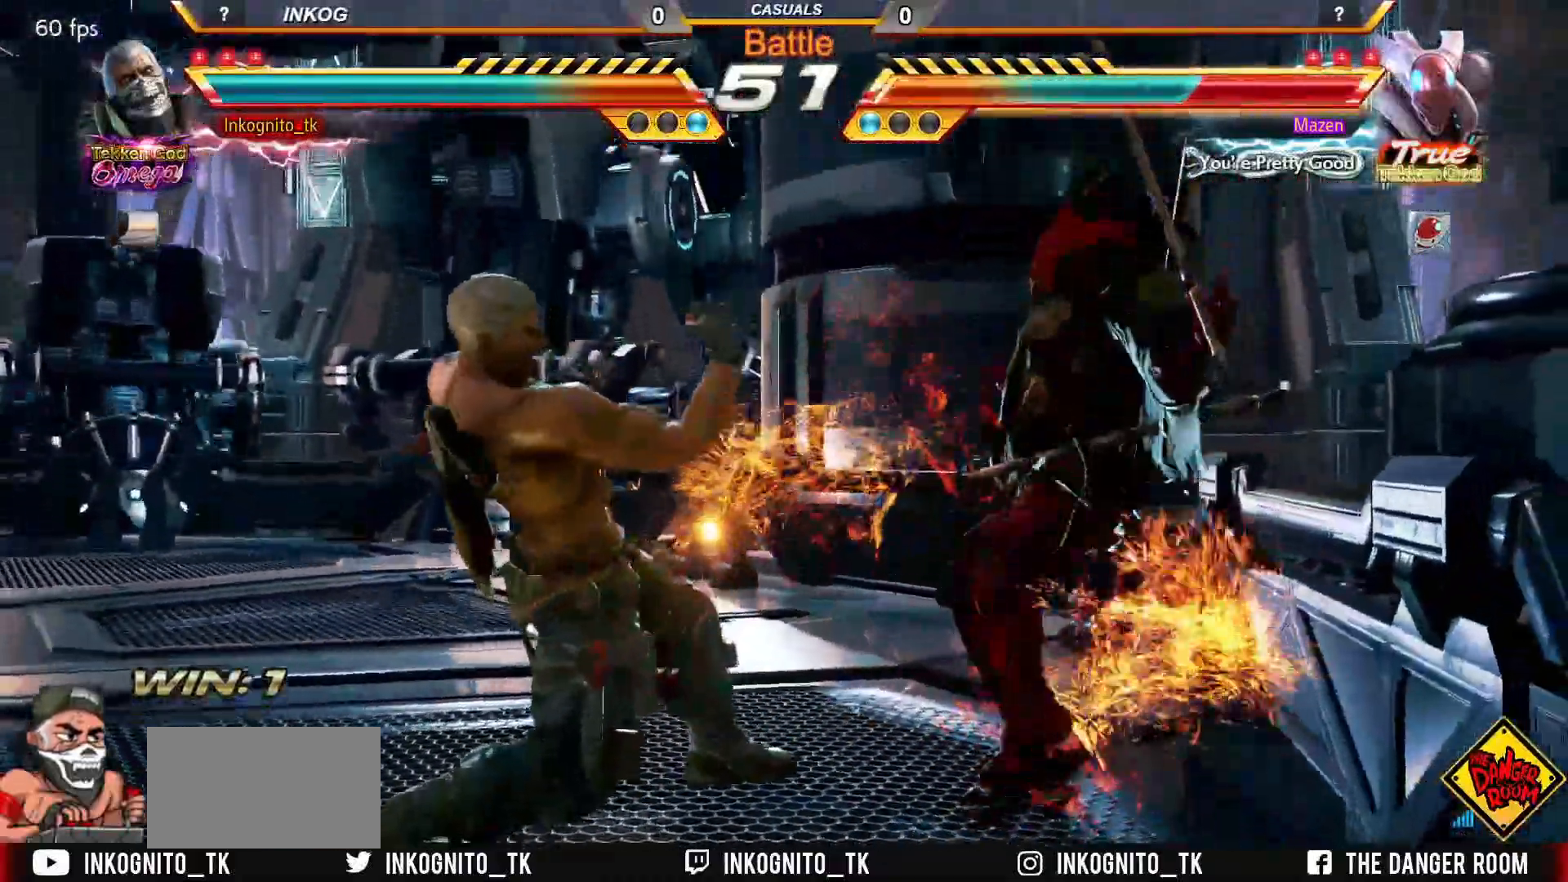
Gameplay with a controller (arcade stick); each line is a JSON object with the inputs held at the frame after it. "events" lists button and stick changes between this image and that frame as [ms after this image, input, new state], when the widget could be followed in between. Not read: L3 R3.
{"buttons": ["CROSS", "CIRCLE"], "left_stick": "center", "events": [[83, "left_stick", "right"], [167, "left_stick", "center"], [233, "left_stick", "right"], [350, "left_stick", "center"]]}
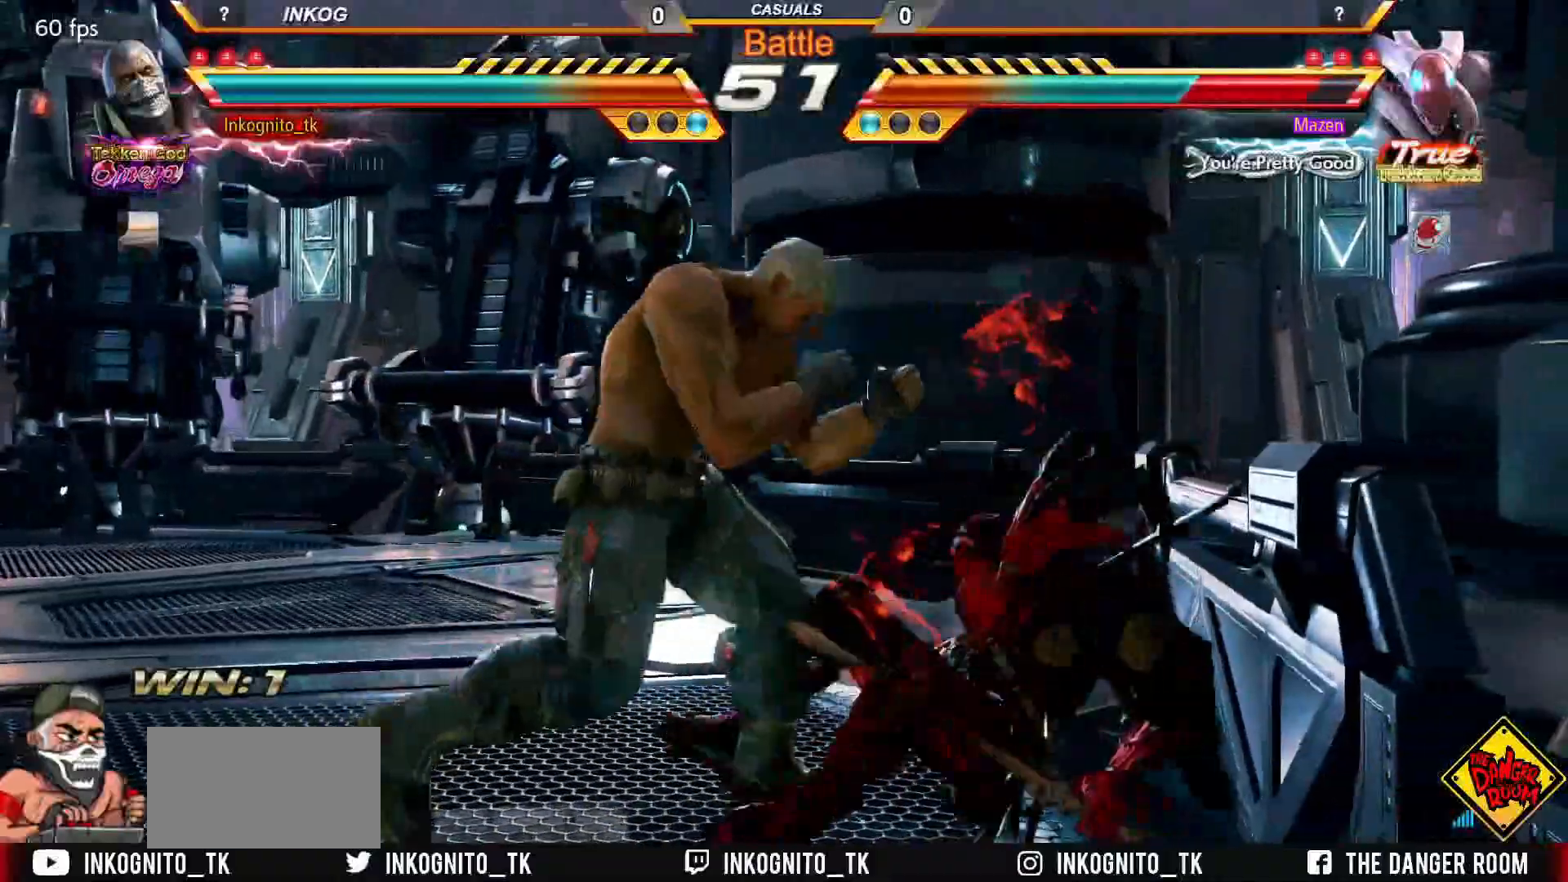
{"buttons": [], "left_stick": "right", "events": [[33, "SQUARE", "down"], [83, "CROSS", "up"], [100, "CIRCLE", "up"], [100, "SQUARE", "up"], [500, "left_stick", "right"]]}
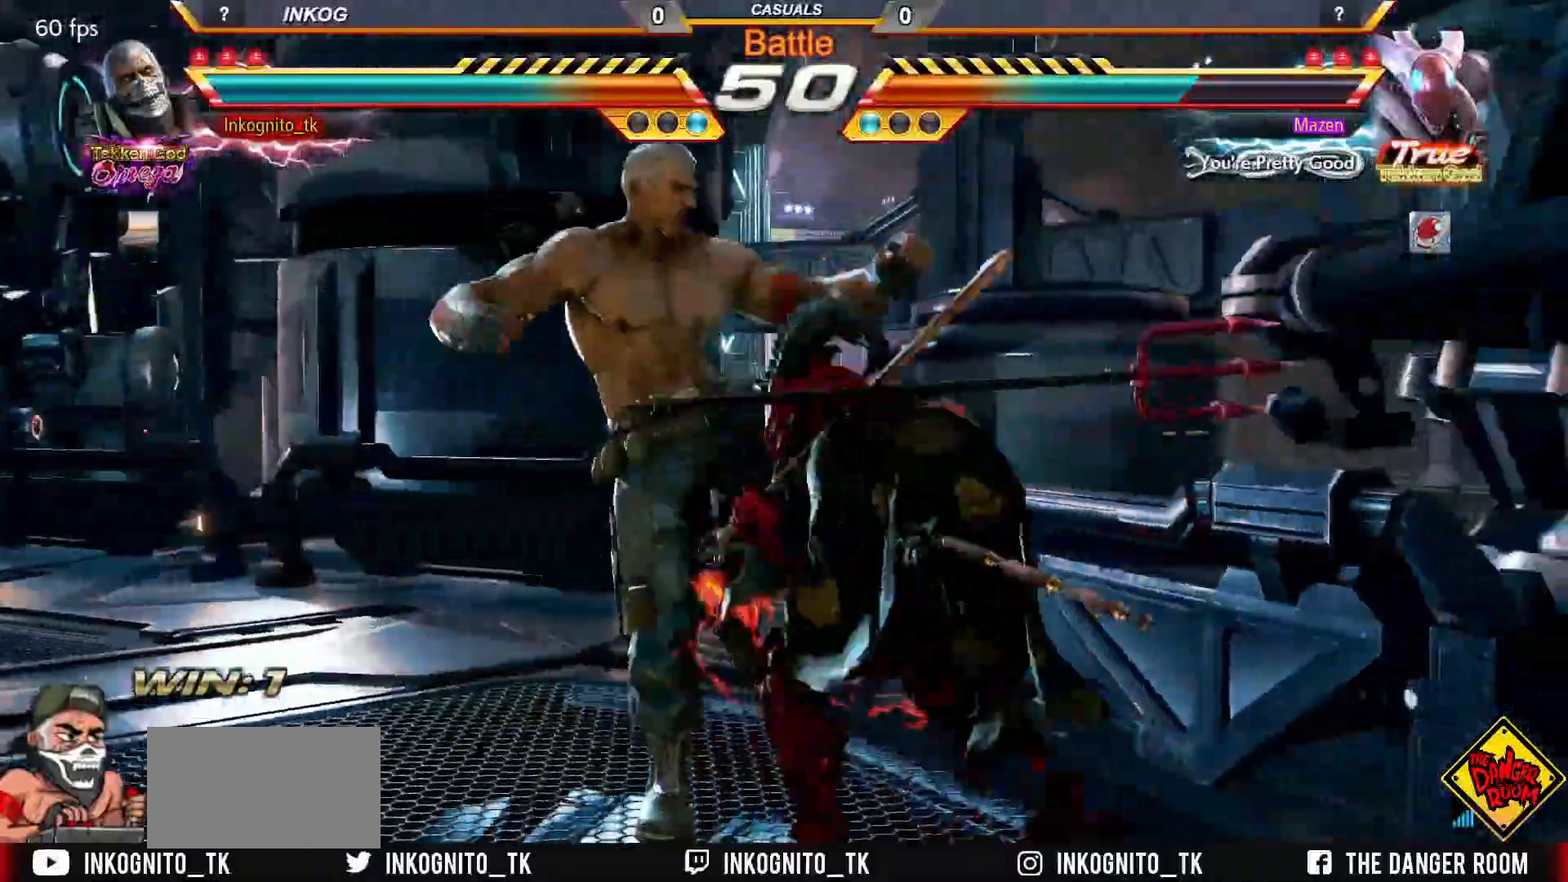
{"buttons": [], "left_stick": "center", "events": [[17, "left_stick", "center"], [33, "TRIANGLE", "down"], [33, "left_stick", "left"], [83, "TRIANGLE", "up"], [83, "left_stick", "center"], [117, "SQUARE", "down"], [183, "SQUARE", "up"]]}
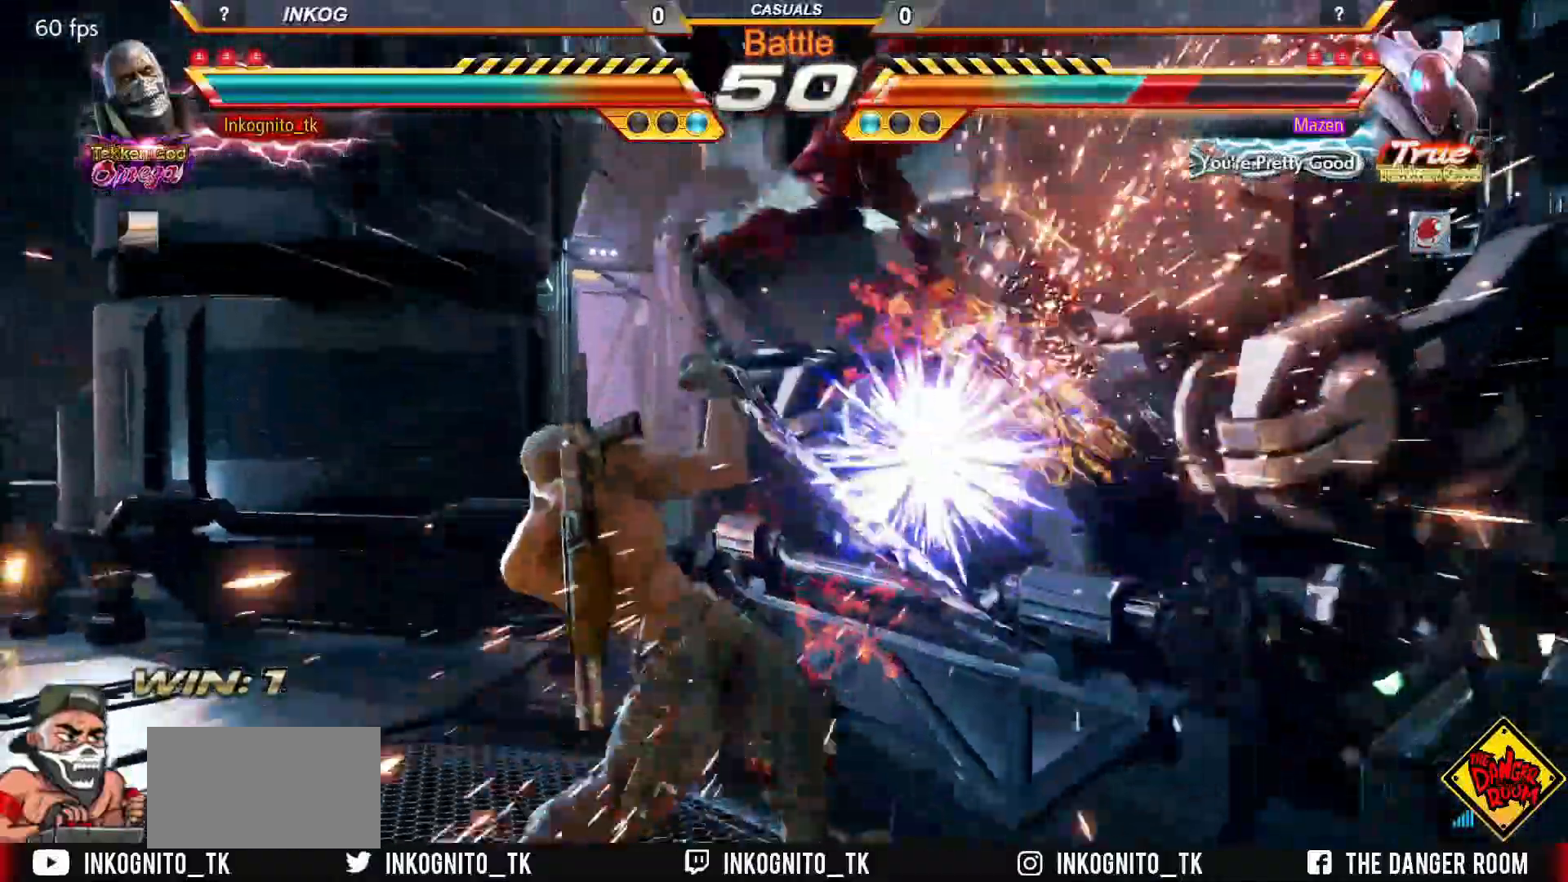
{"buttons": [], "left_stick": "center", "events": [[183, "left_stick", "right"], [250, "left_stick", "center"], [317, "left_stick", "right"], [350, "CIRCLE", "down"], [417, "left_stick", "center"], [450, "CIRCLE", "up"]]}
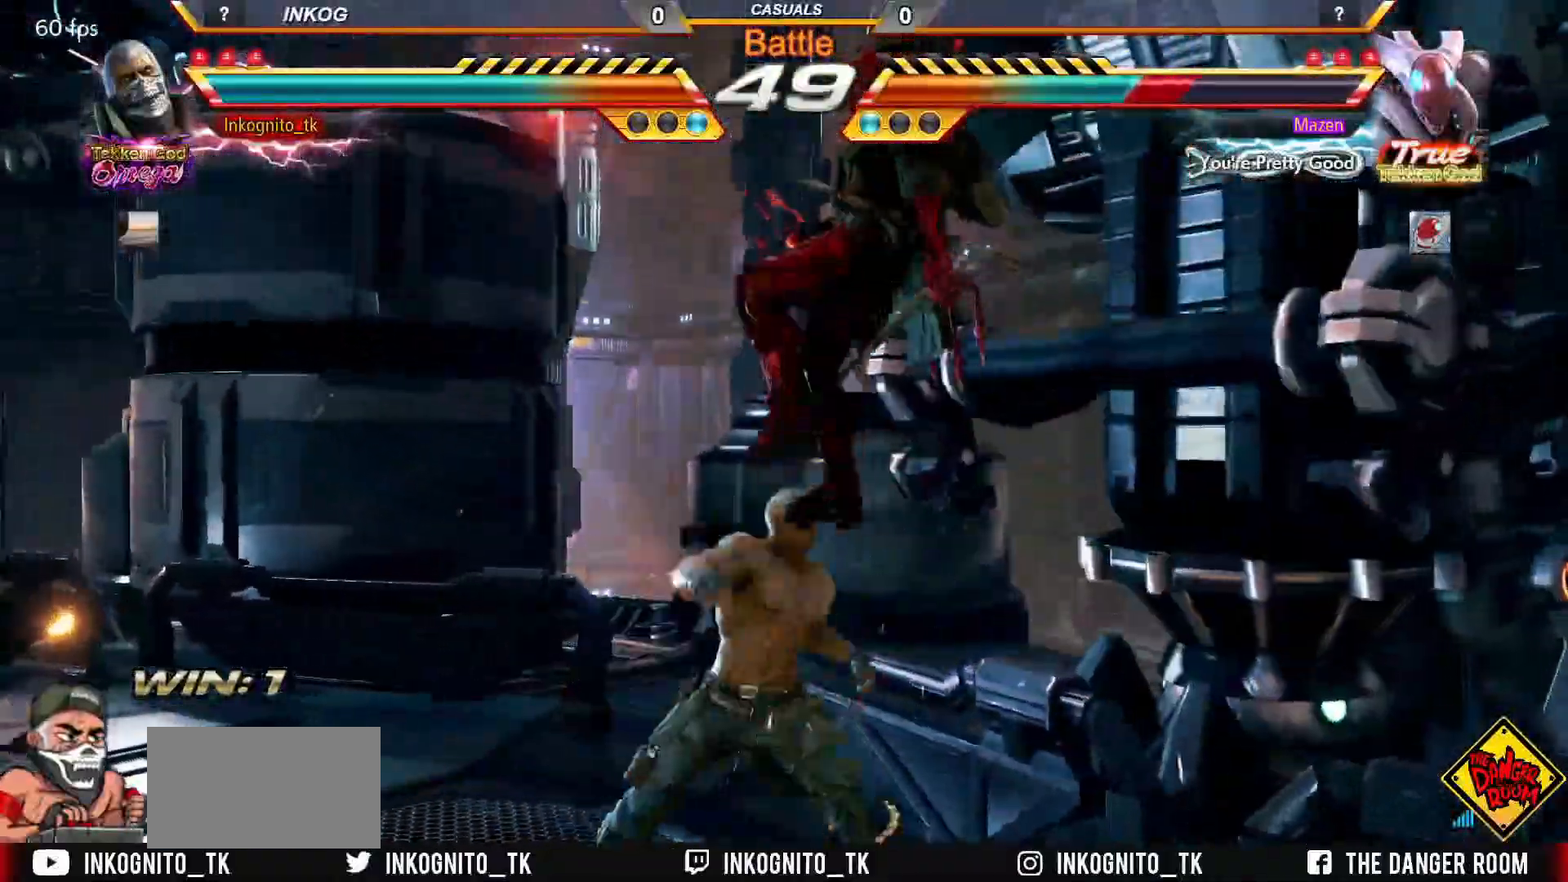
{"buttons": ["CROSS"], "left_stick": "center", "events": [[50, "CROSS", "down"]]}
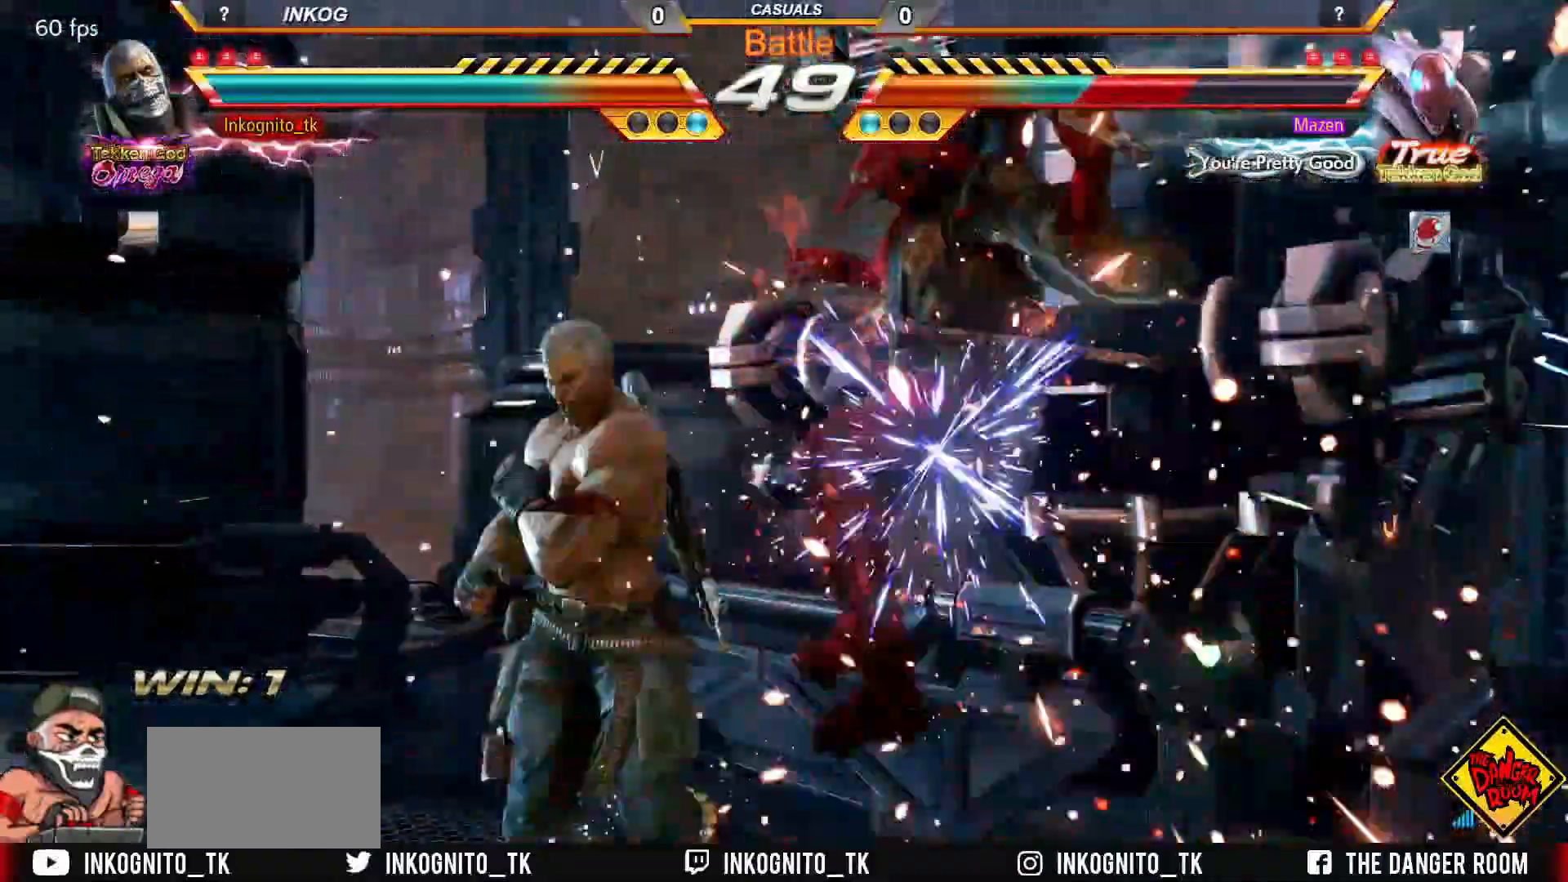
{"buttons": [], "left_stick": "center", "events": [[17, "left_stick", "left"], [100, "CIRCLE", "down"], [200, "CIRCLE", "up"], [217, "CROSS", "up"], [267, "left_stick", "right"], [350, "left_stick", "center"]]}
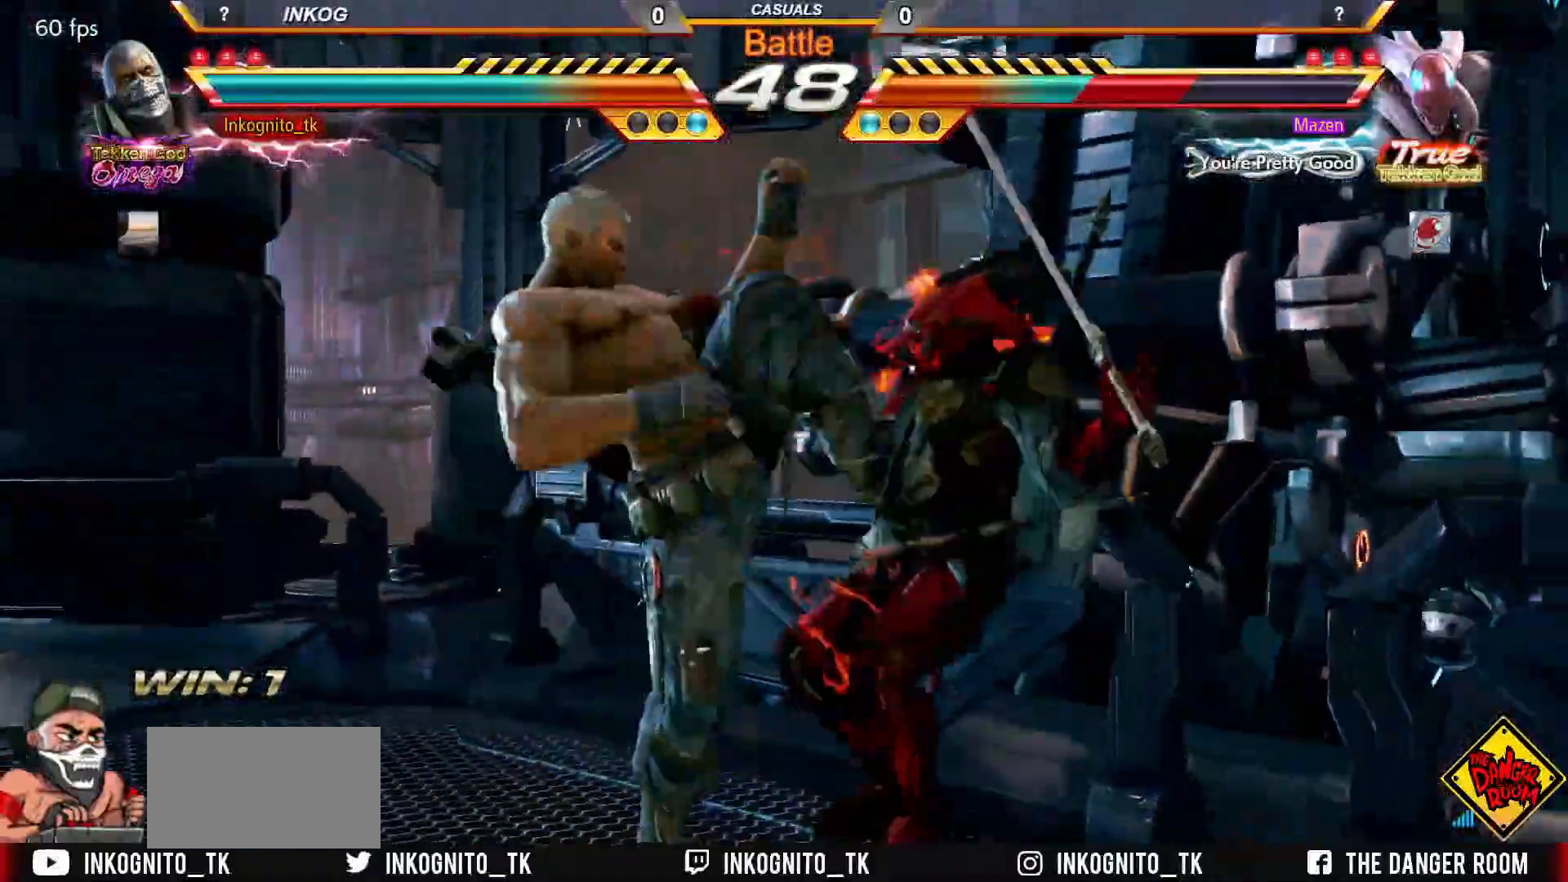
{"buttons": [], "left_stick": "up-right", "events": [[333, "left_stick", "up-right"]]}
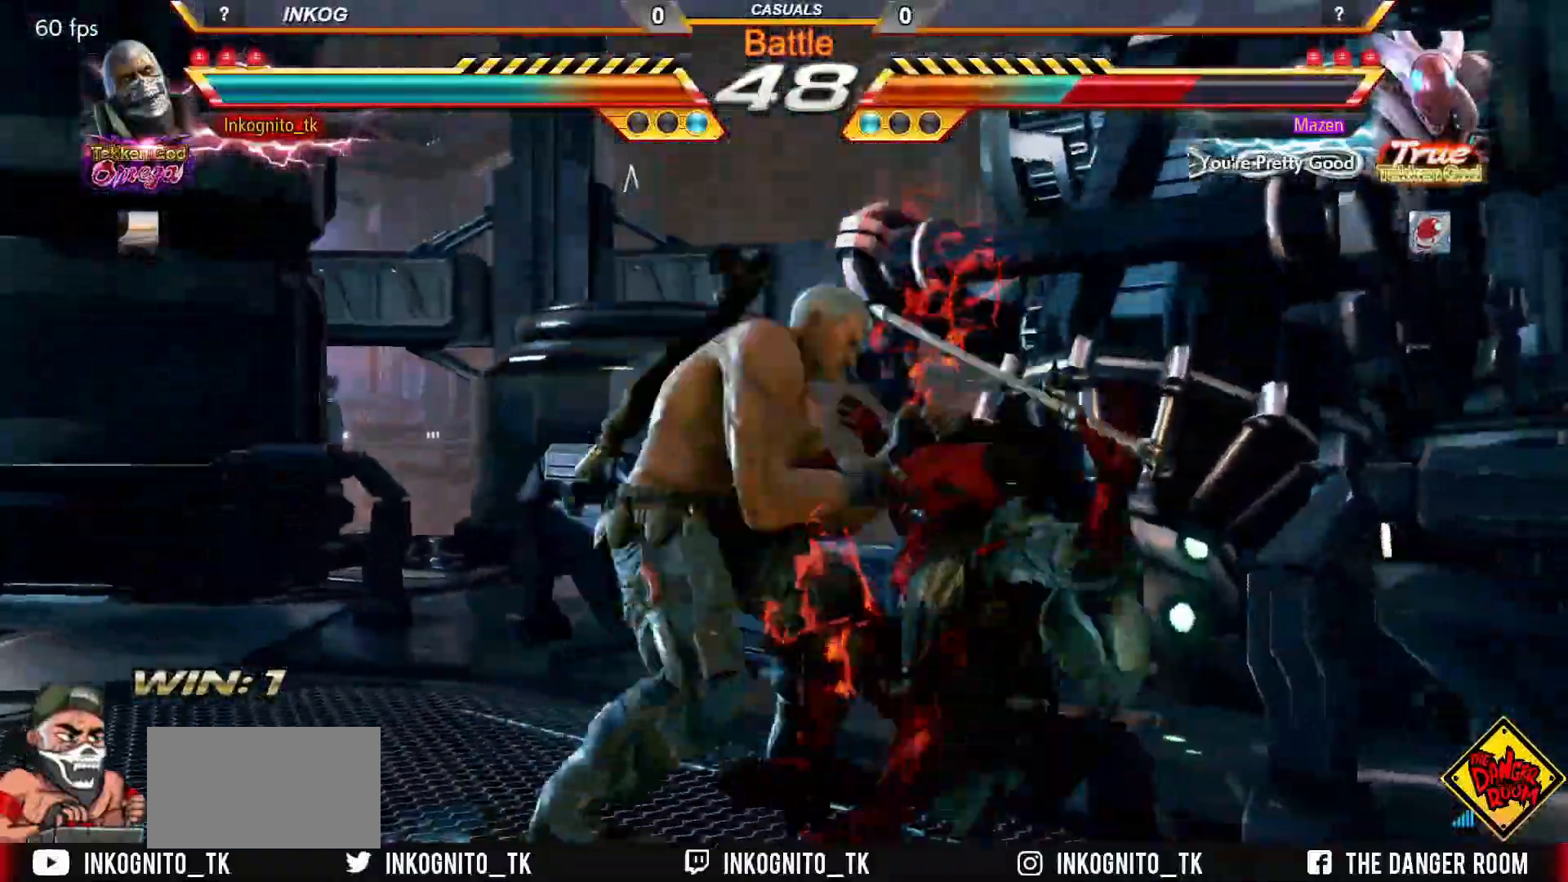
{"buttons": [], "left_stick": "center", "events": [[367, "left_stick", "center"]]}
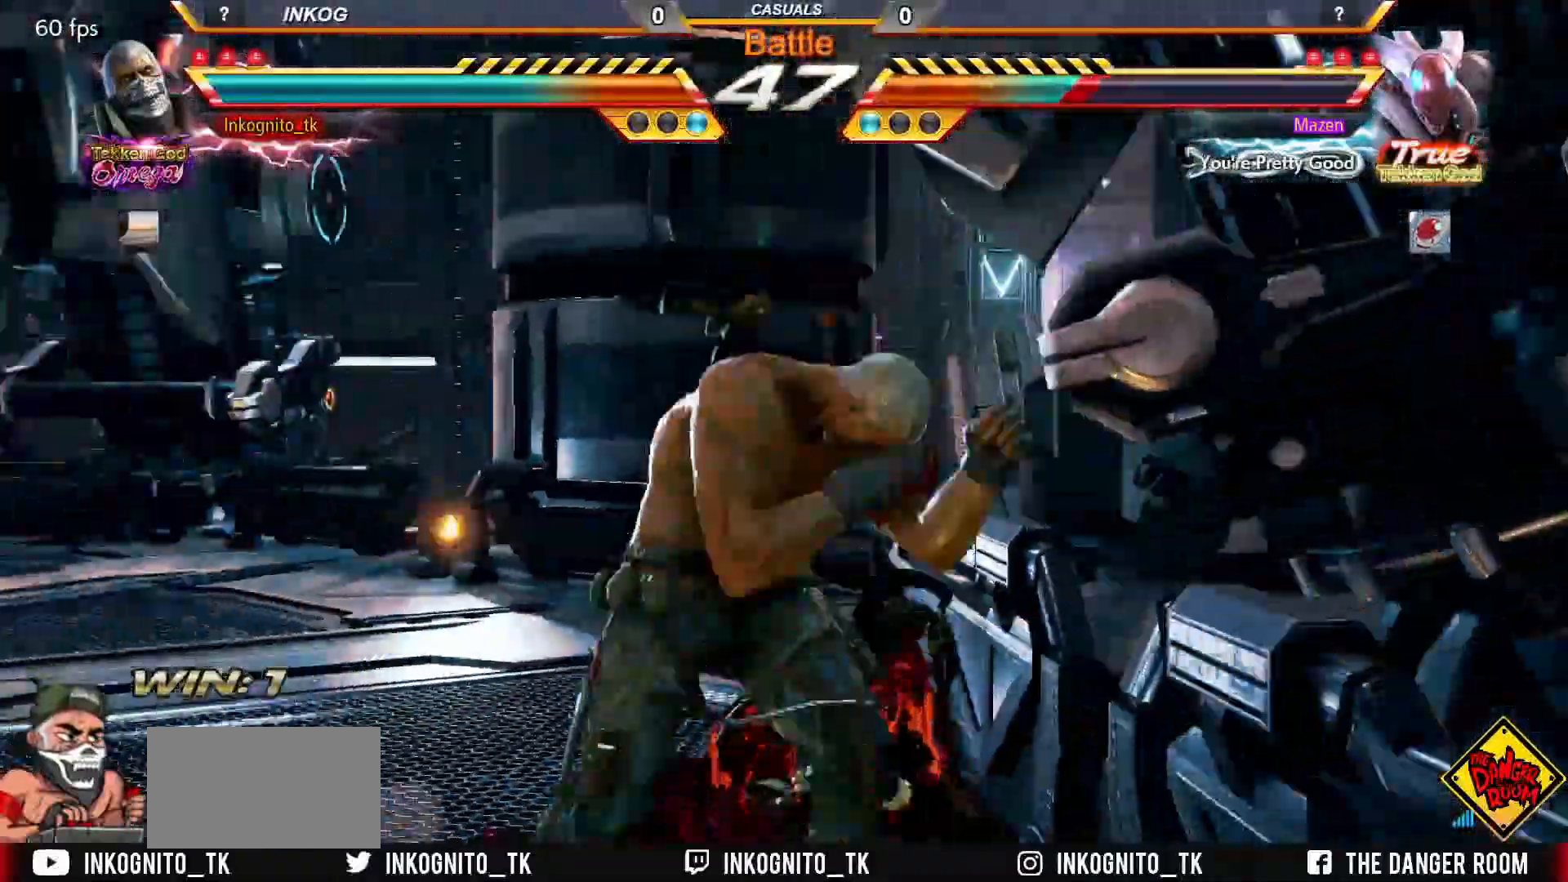
{"buttons": ["CIRCLE"], "left_stick": "center", "events": [[250, "left_stick", "right"], [367, "left_stick", "center"], [417, "left_stick", "down"], [433, "CIRCLE", "down"], [500, "left_stick", "center"]]}
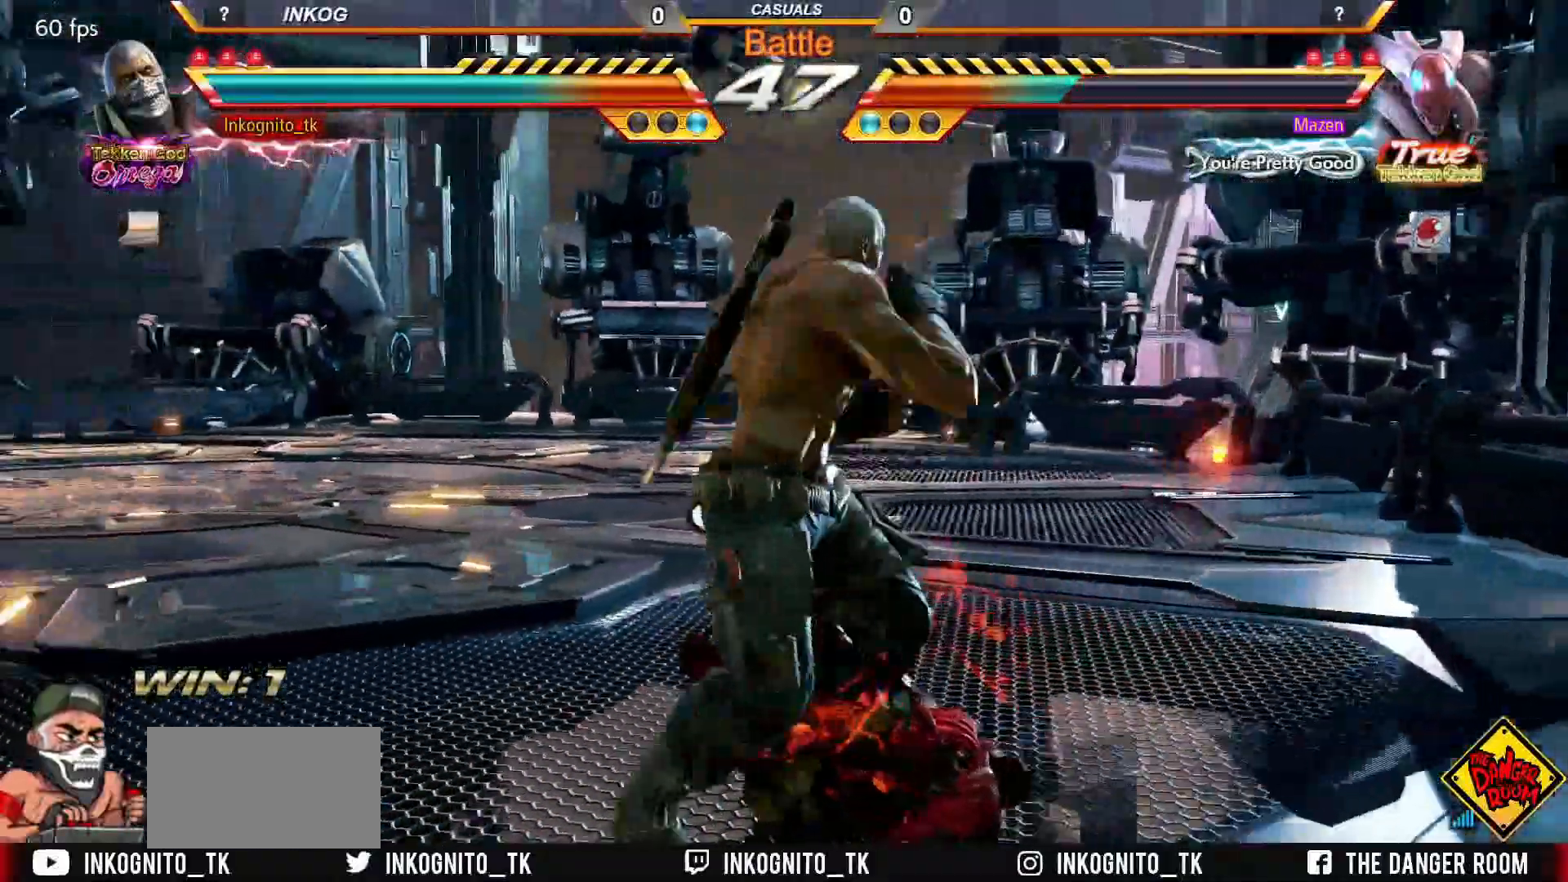
{"buttons": ["CROSS", "CIRCLE"], "left_stick": "center", "events": [[33, "CIRCLE", "up"], [183, "CIRCLE", "down"], [183, "CROSS", "down"]]}
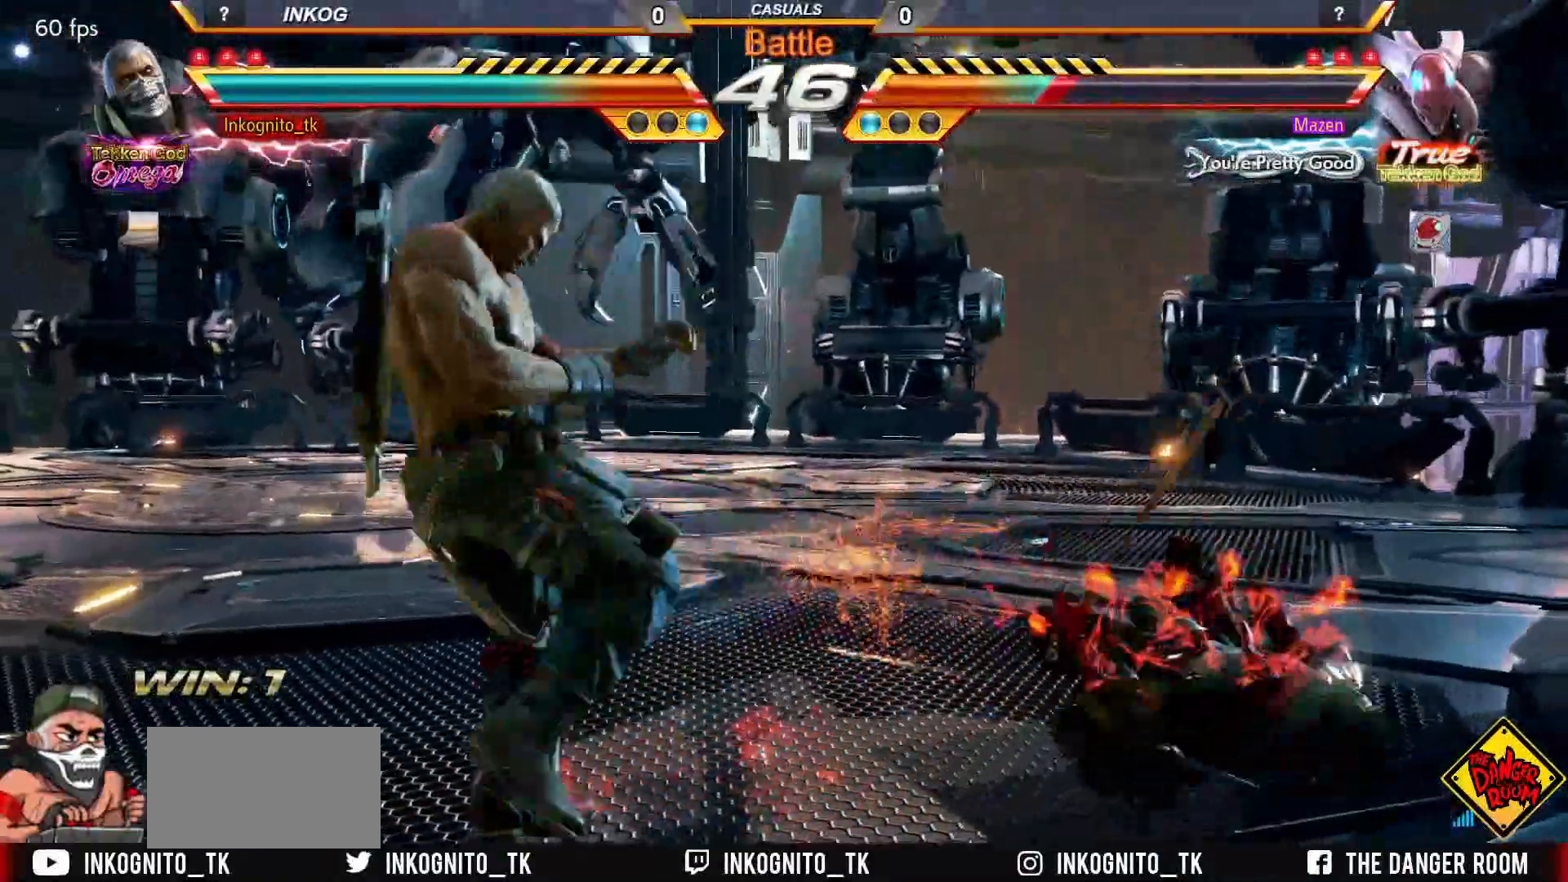
{"buttons": ["CROSS"], "left_stick": "right", "events": [[33, "left_stick", "right"], [117, "left_stick", "center"], [133, "CROSS", "up"], [150, "CIRCLE", "up"], [183, "left_stick", "right"], [267, "CROSS", "down"]]}
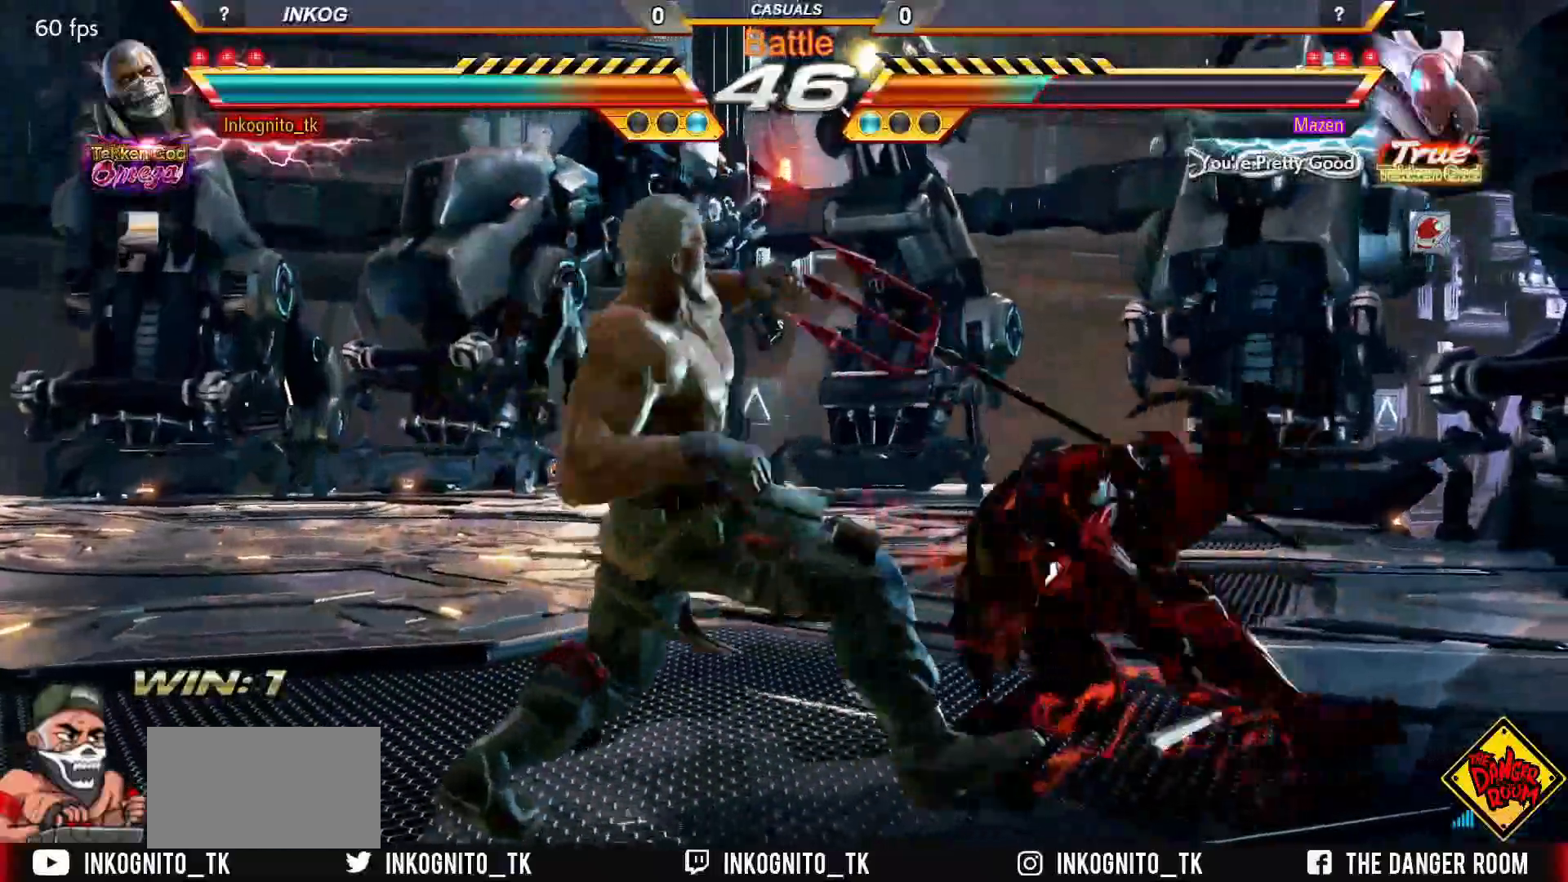
{"buttons": [], "left_stick": "center", "events": [[350, "CROSS", "up"], [367, "left_stick", "center"]]}
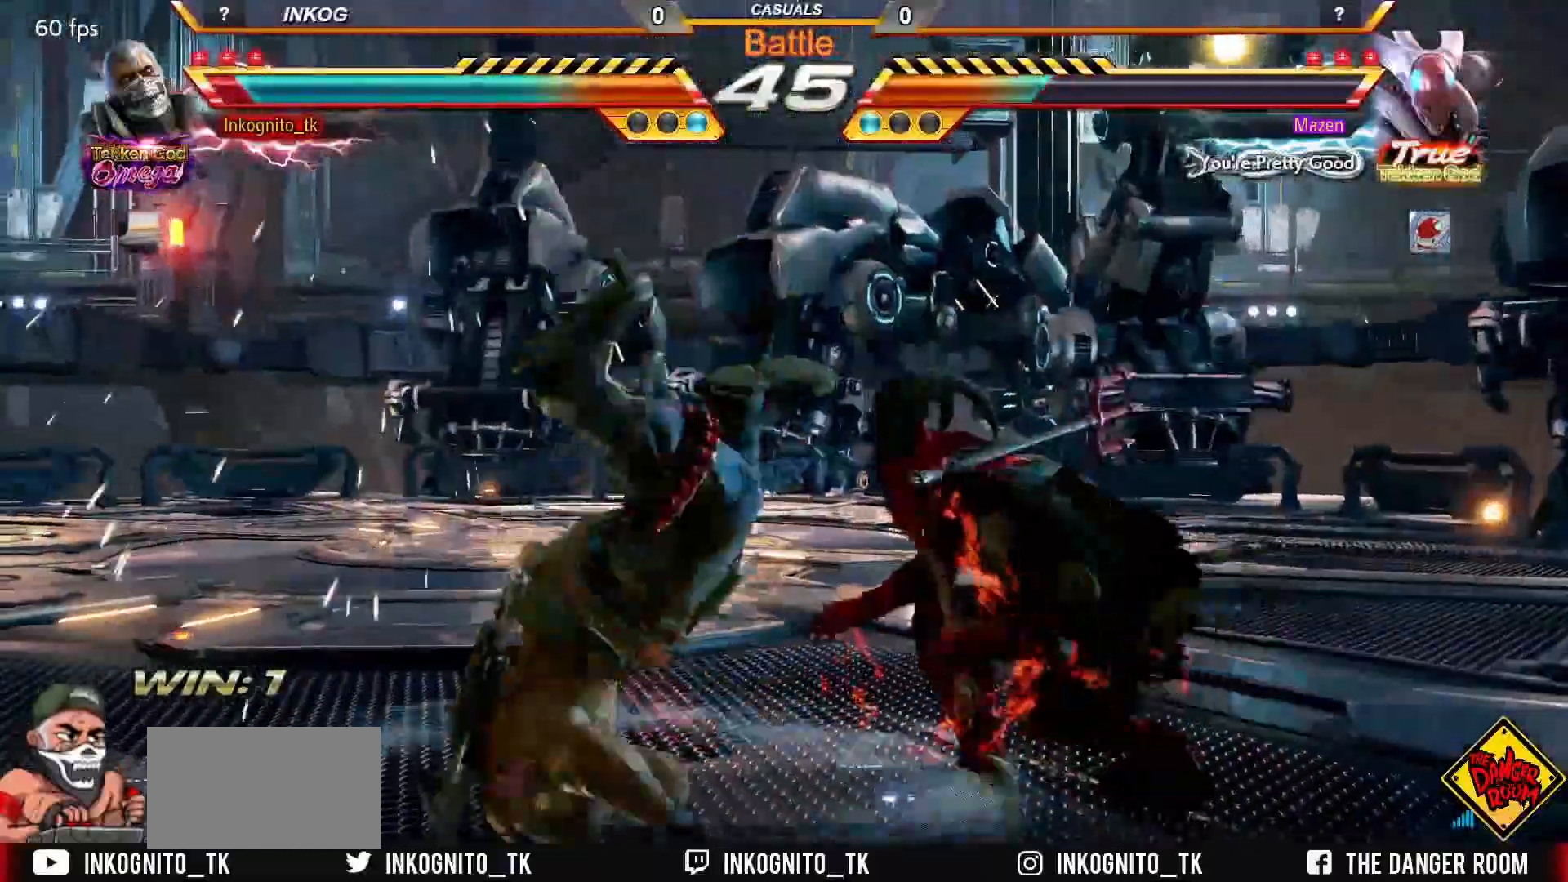
{"buttons": [], "left_stick": "center", "events": []}
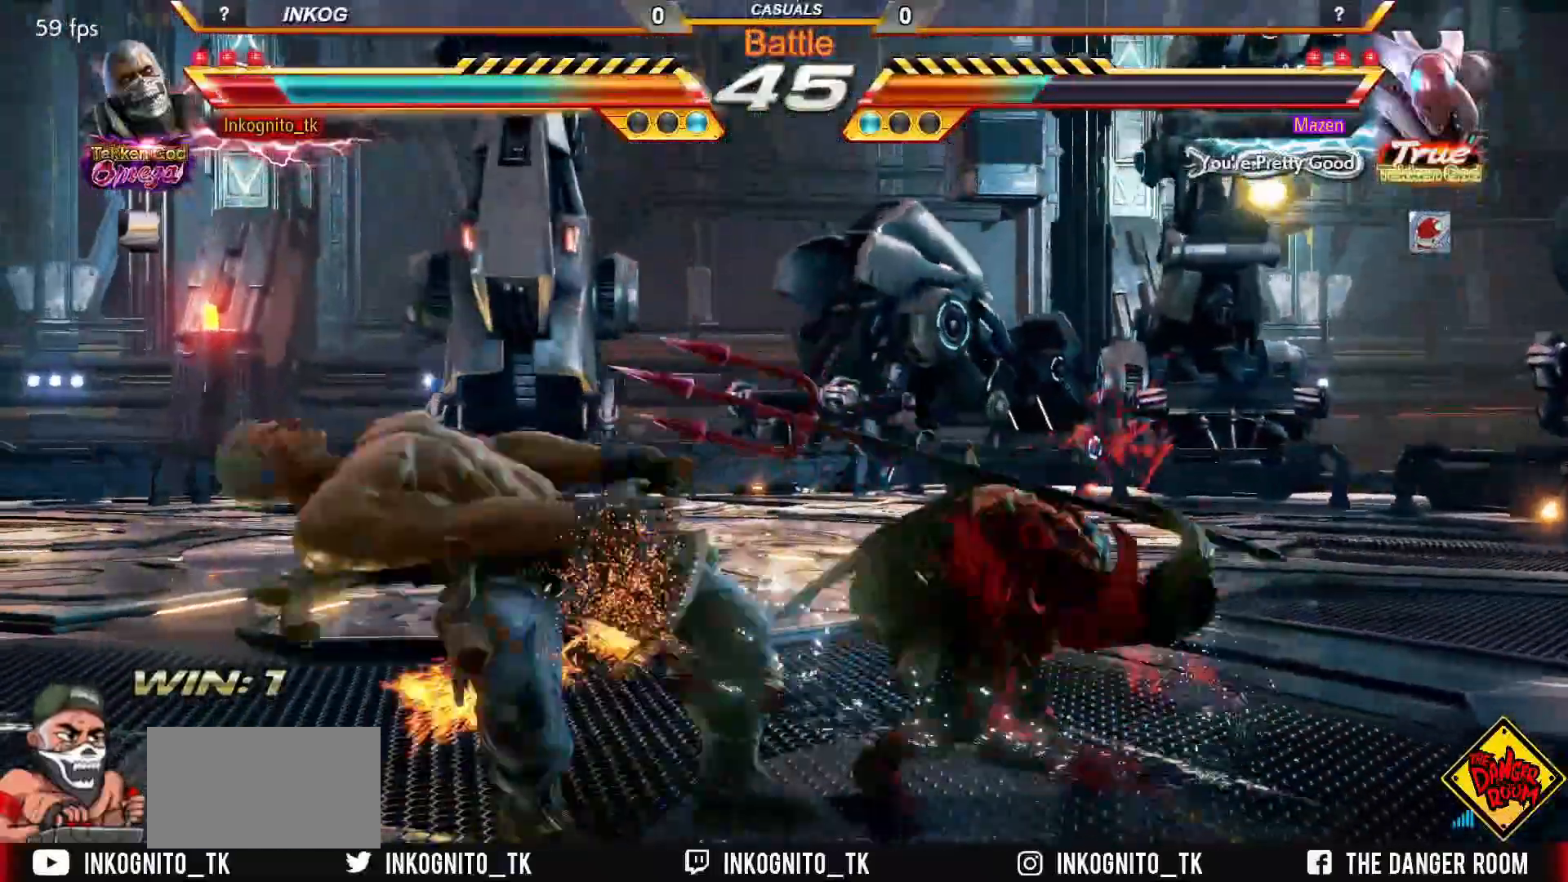
{"buttons": ["TRIANGLE"], "left_stick": "center", "events": [[483, "TRIANGLE", "down"]]}
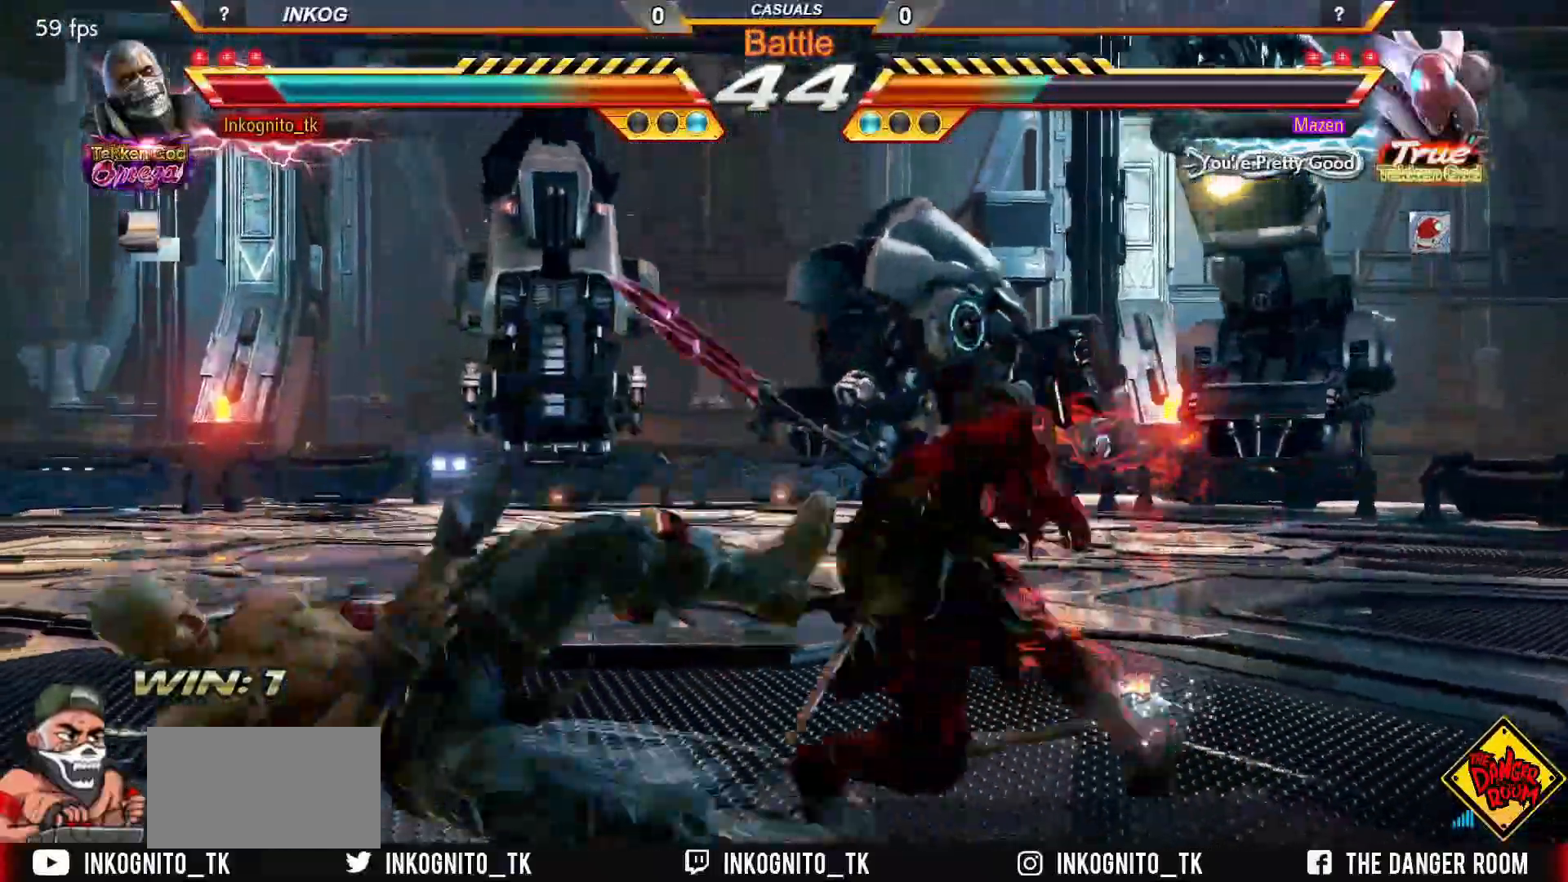
{"buttons": ["SQUARE"], "left_stick": "center", "events": [[67, "SQUARE", "down"], [150, "TRIANGLE", "up"]]}
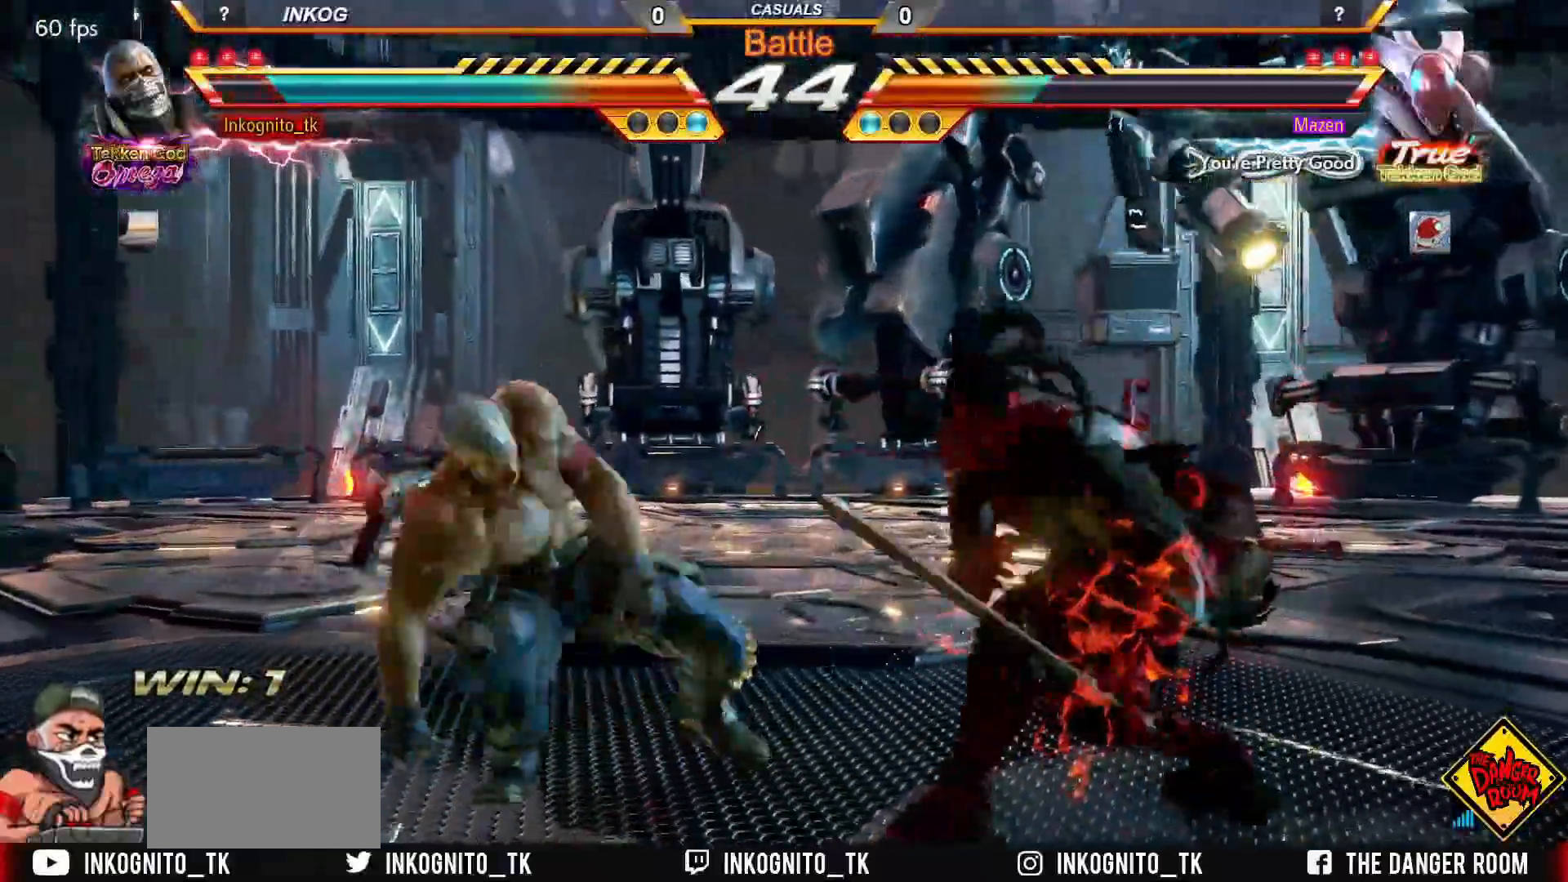
{"buttons": ["SQUARE"], "left_stick": "left", "events": [[300, "left_stick", "left"], [350, "left_stick", "center"], [417, "left_stick", "left"], [433, "SQUARE", "up"], [483, "SQUARE", "down"]]}
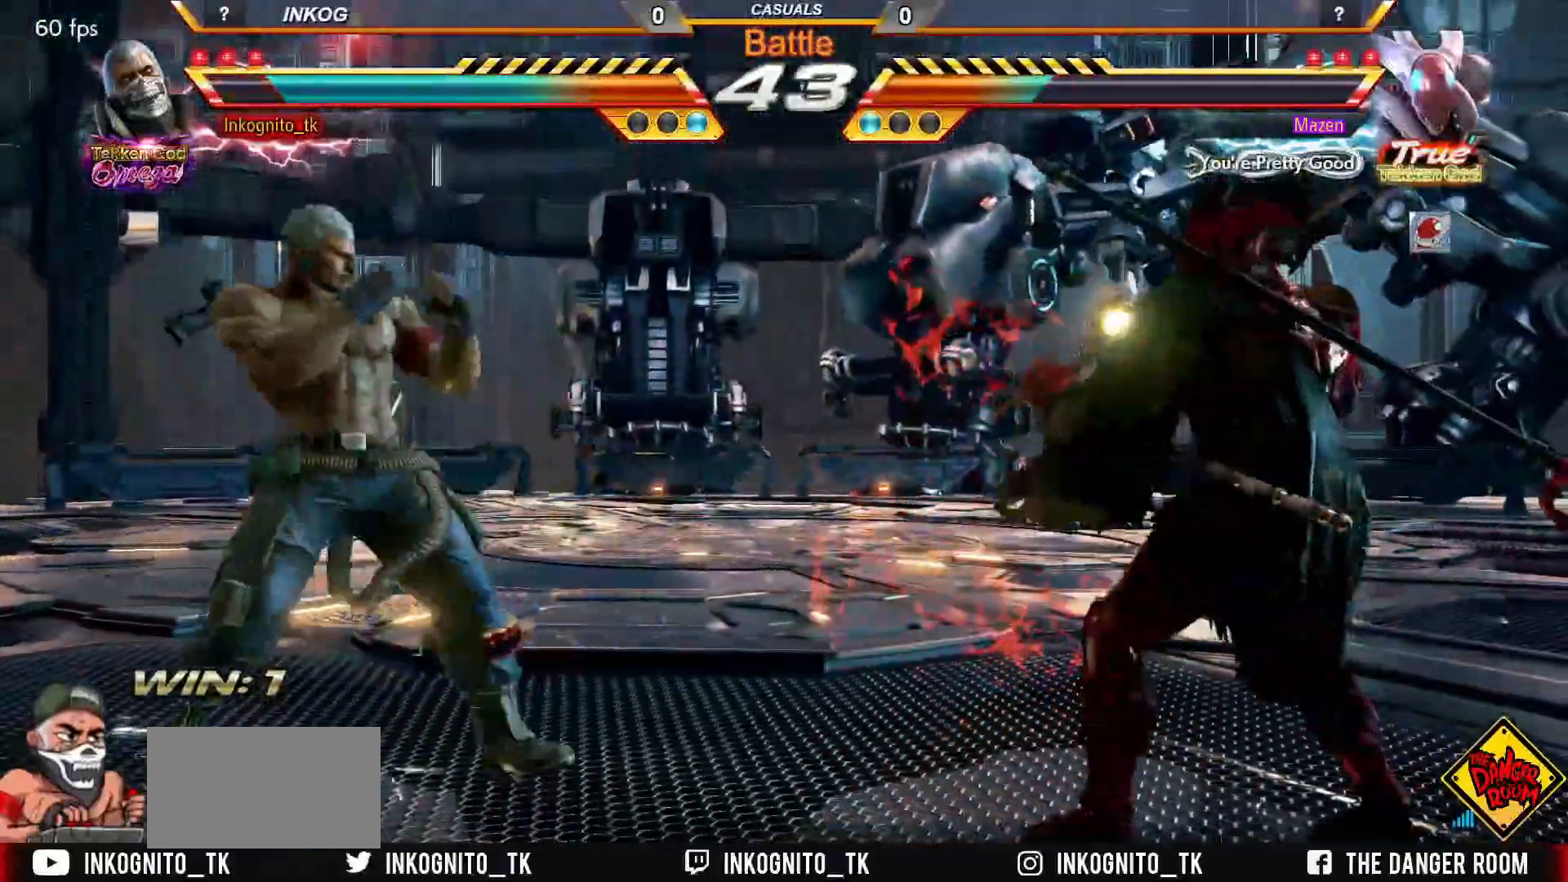
{"buttons": ["SQUARE"], "left_stick": "center", "events": [[50, "left_stick", "right"], [133, "left_stick", "center"], [217, "left_stick", "right"], [333, "left_stick", "center"]]}
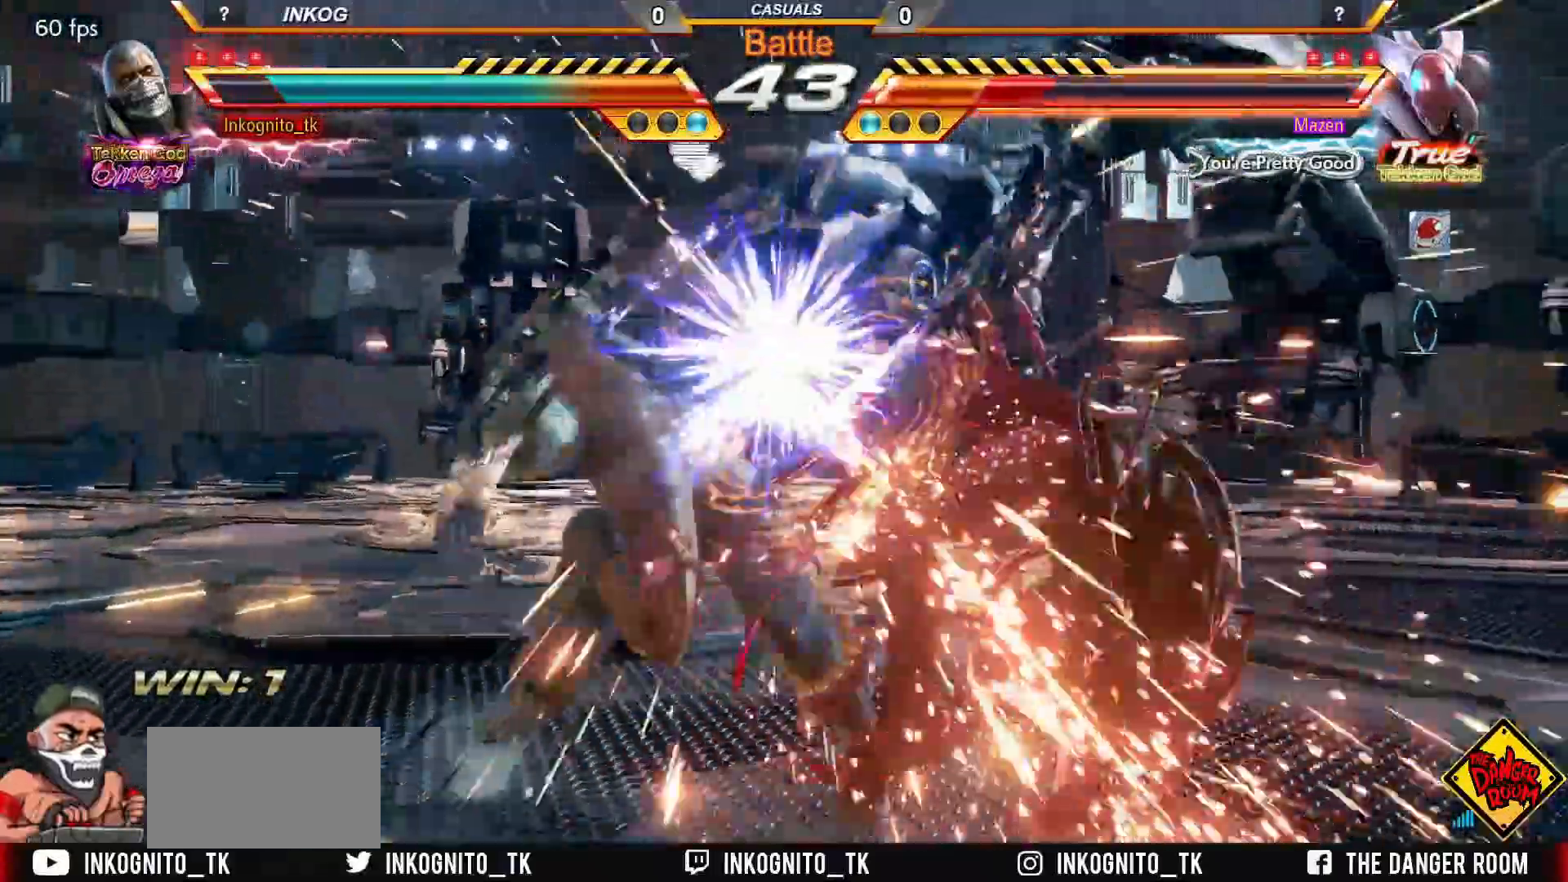
{"buttons": ["TRIANGLE"], "left_stick": "center", "events": [[250, "SQUARE", "up"], [417, "TRIANGLE", "down"]]}
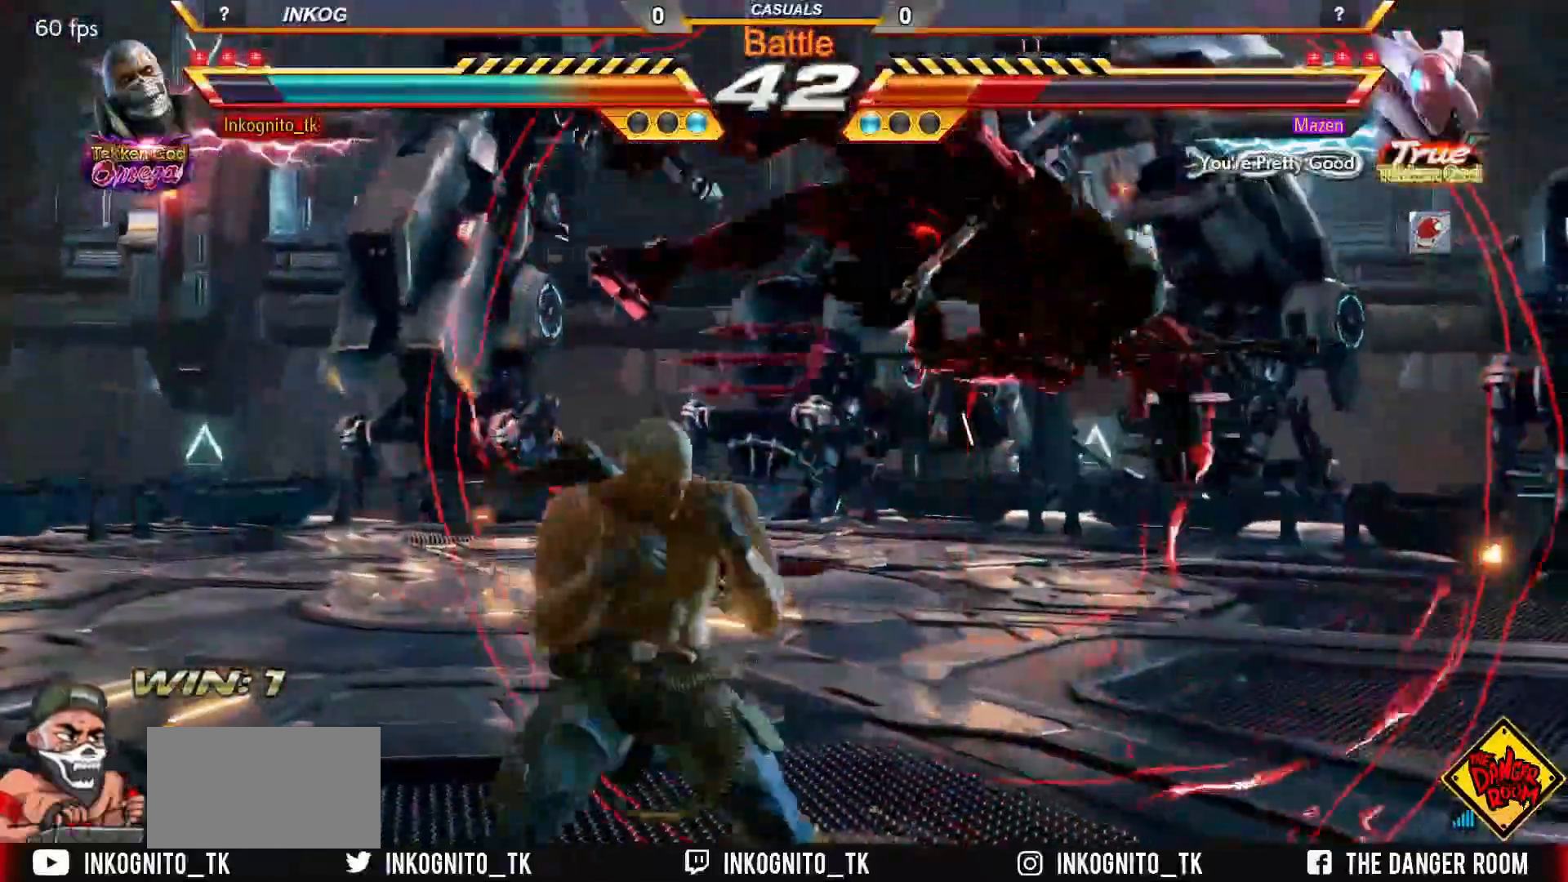
{"buttons": [], "left_stick": "center", "events": [[17, "TRIANGLE", "up"], [350, "SQUARE", "down"], [450, "TRIANGLE", "down"], [483, "SQUARE", "up"], [483, "TRIANGLE", "up"]]}
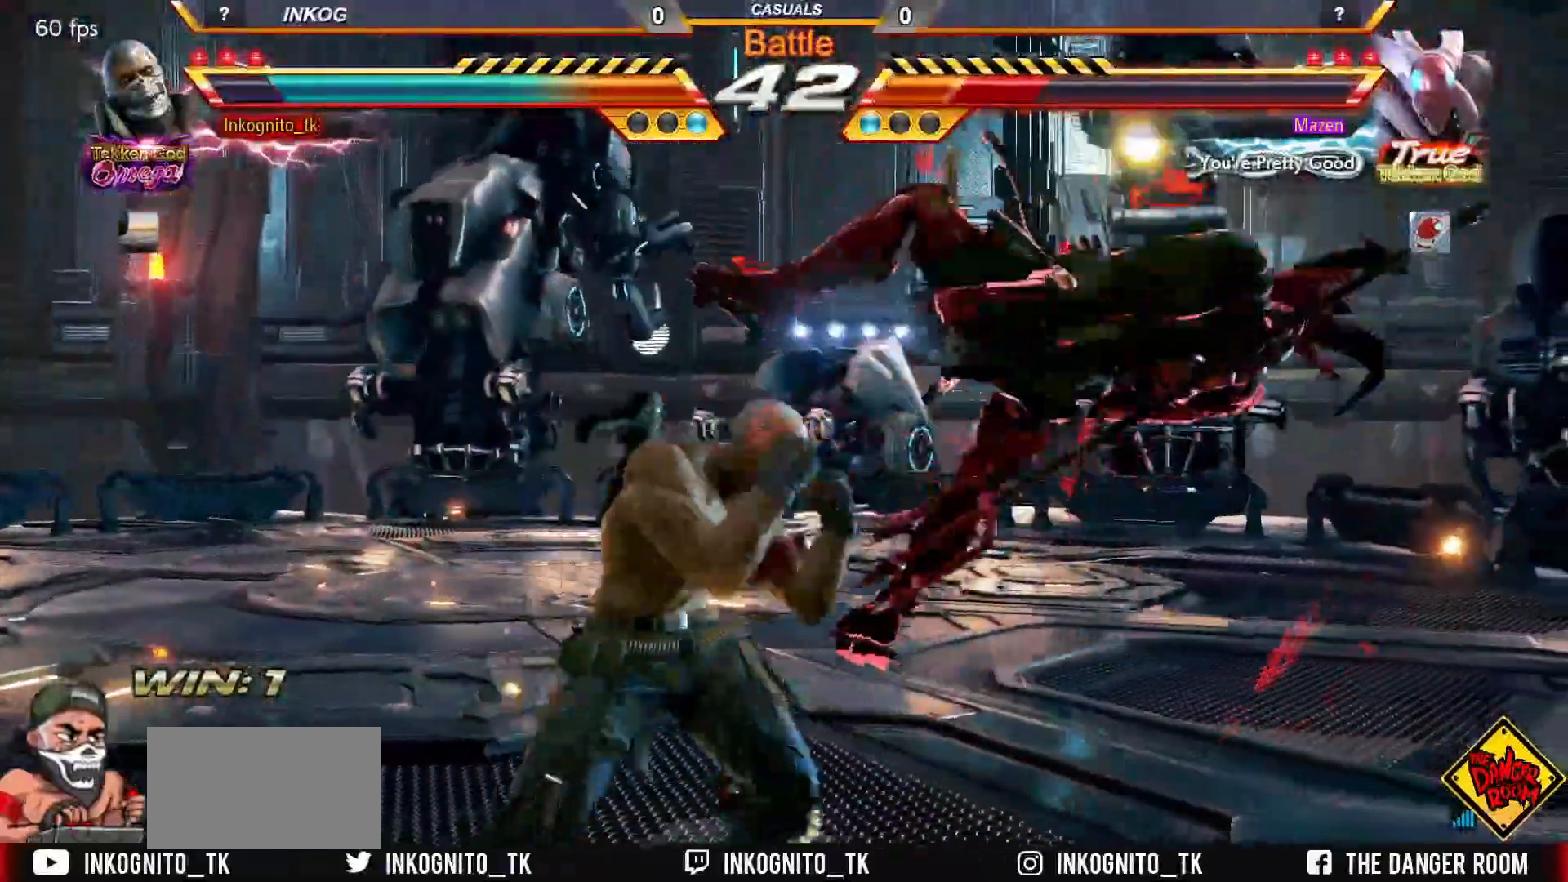
{"buttons": ["CROSS"], "left_stick": "center", "events": [[100, "SQUARE", "down"], [133, "SQUARE", "up"], [200, "SQUARE", "down"], [267, "SQUARE", "up"], [417, "CROSS", "down"]]}
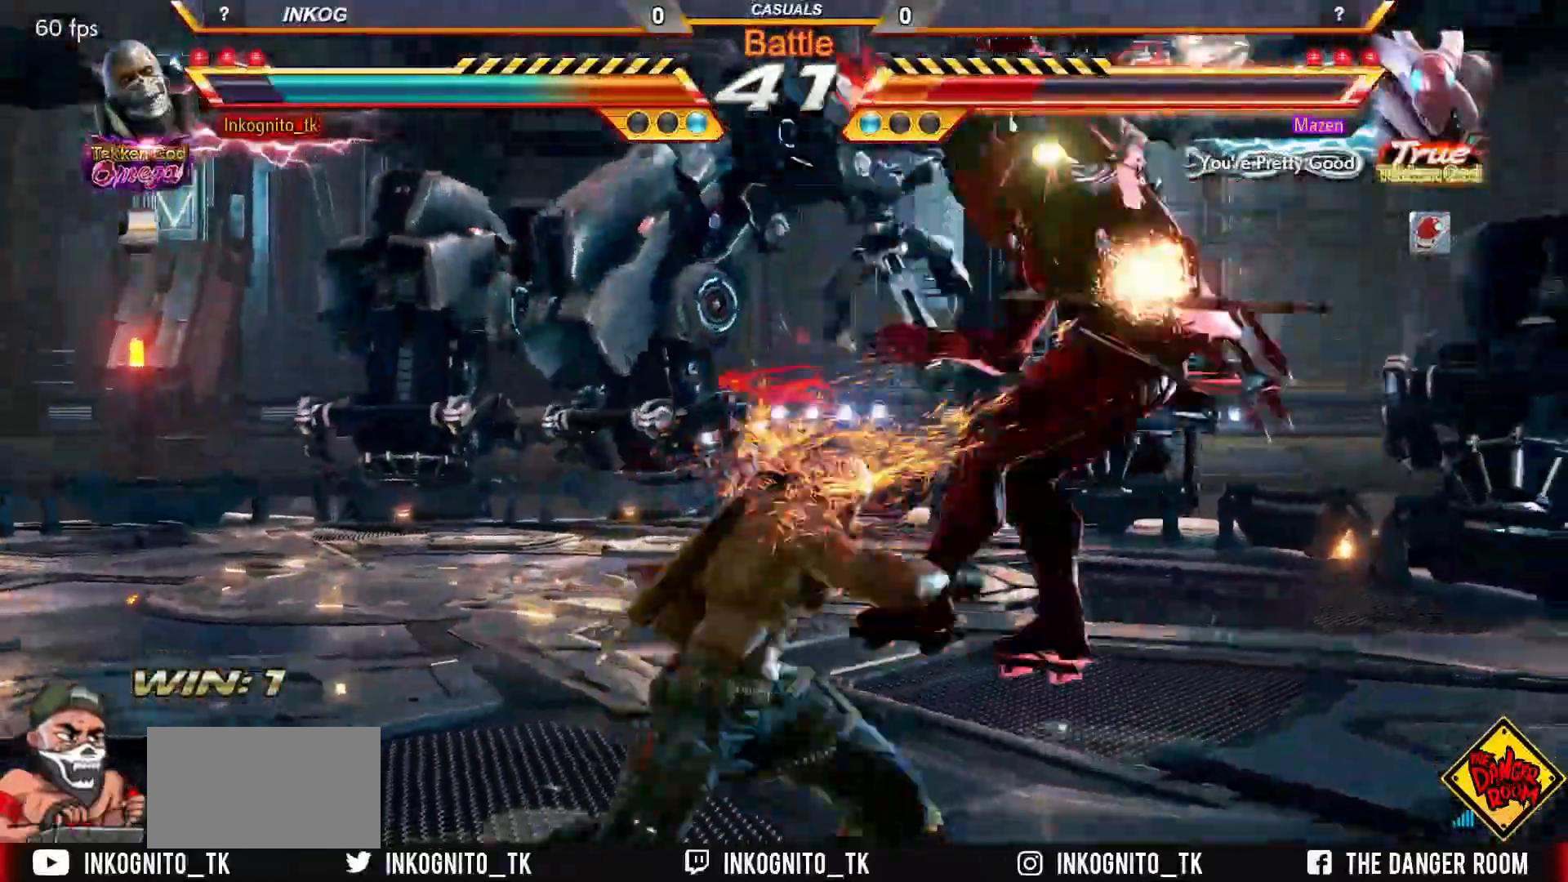
{"buttons": ["CROSS", "CIRCLE"], "left_stick": "left", "events": [[333, "left_stick", "left"], [433, "CIRCLE", "down"]]}
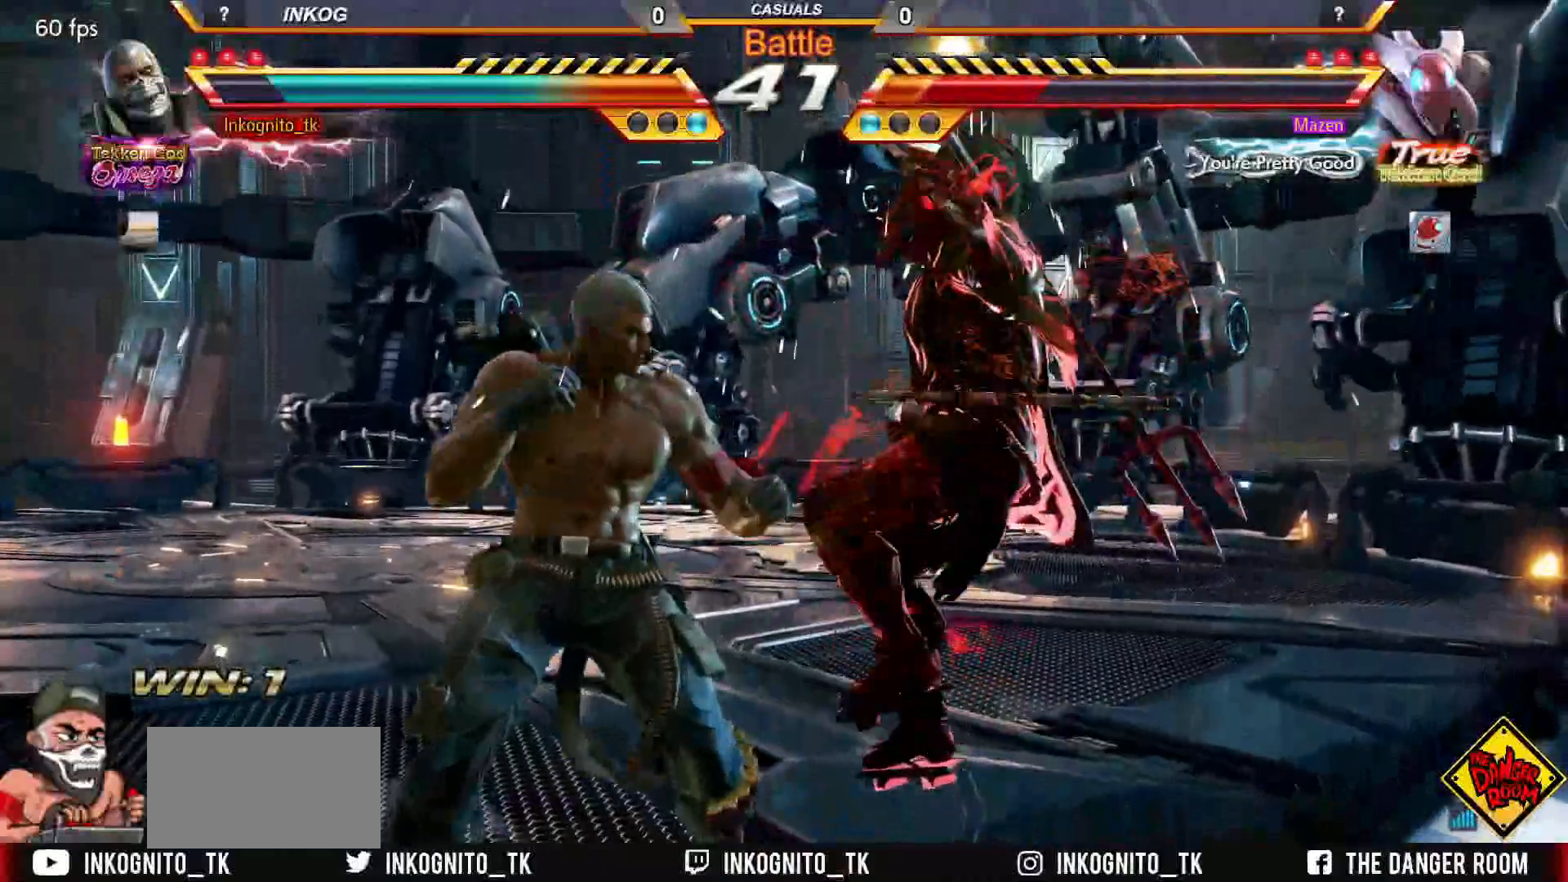
{"buttons": [], "left_stick": "center", "events": [[17, "left_stick", "center"], [50, "CIRCLE", "up"], [50, "CROSS", "up"], [67, "left_stick", "right"], [150, "left_stick", "center"]]}
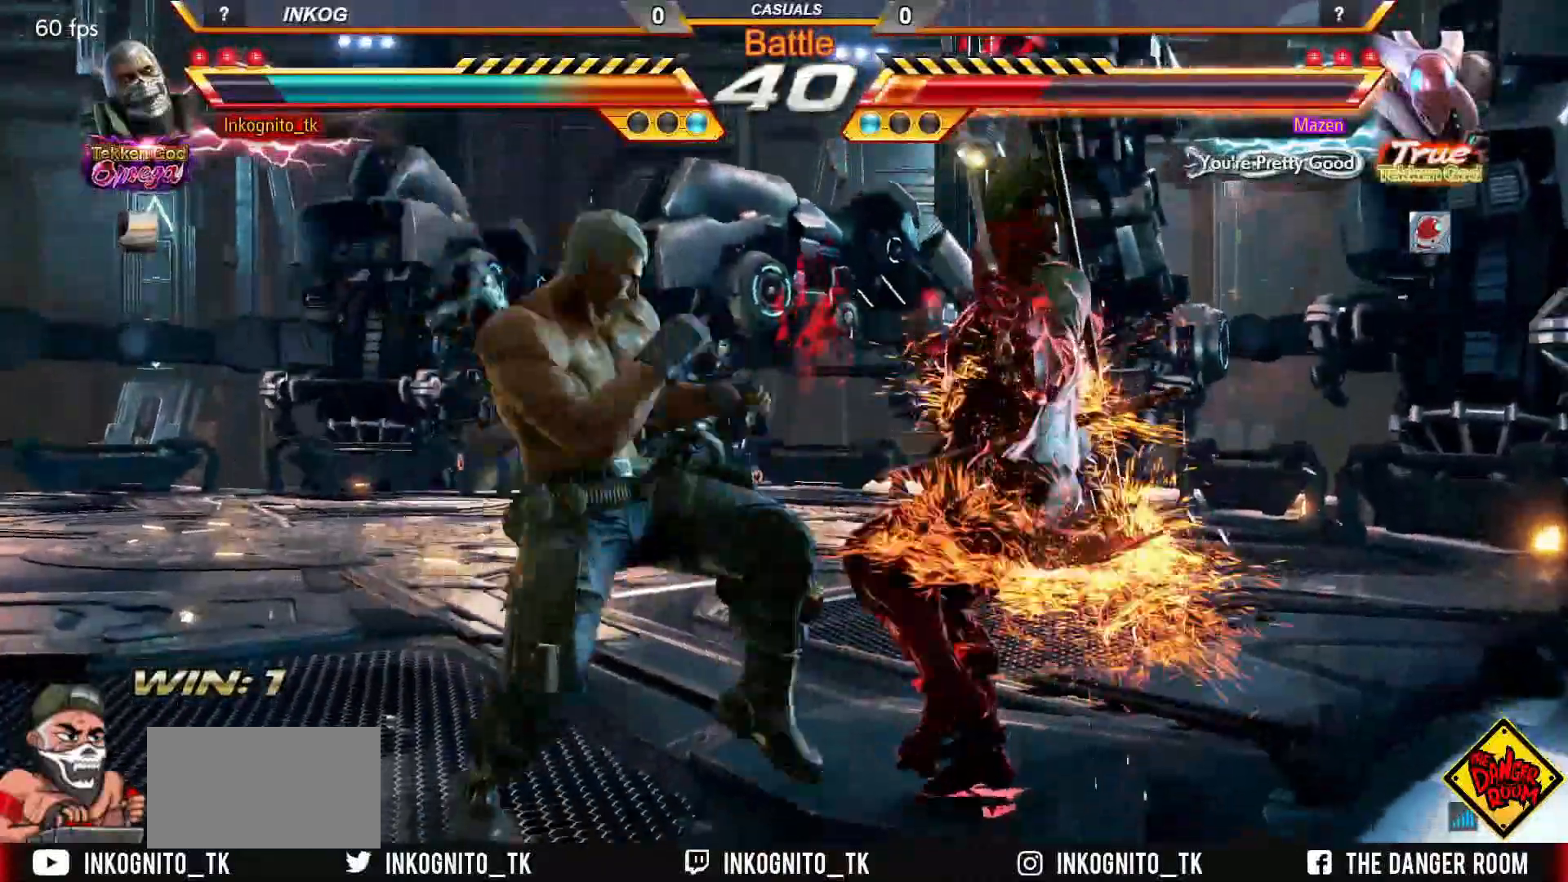
{"buttons": [], "left_stick": "center", "events": [[50, "CROSS", "down"], [133, "CROSS", "up"], [400, "CIRCLE", "down"], [450, "CIRCLE", "up"]]}
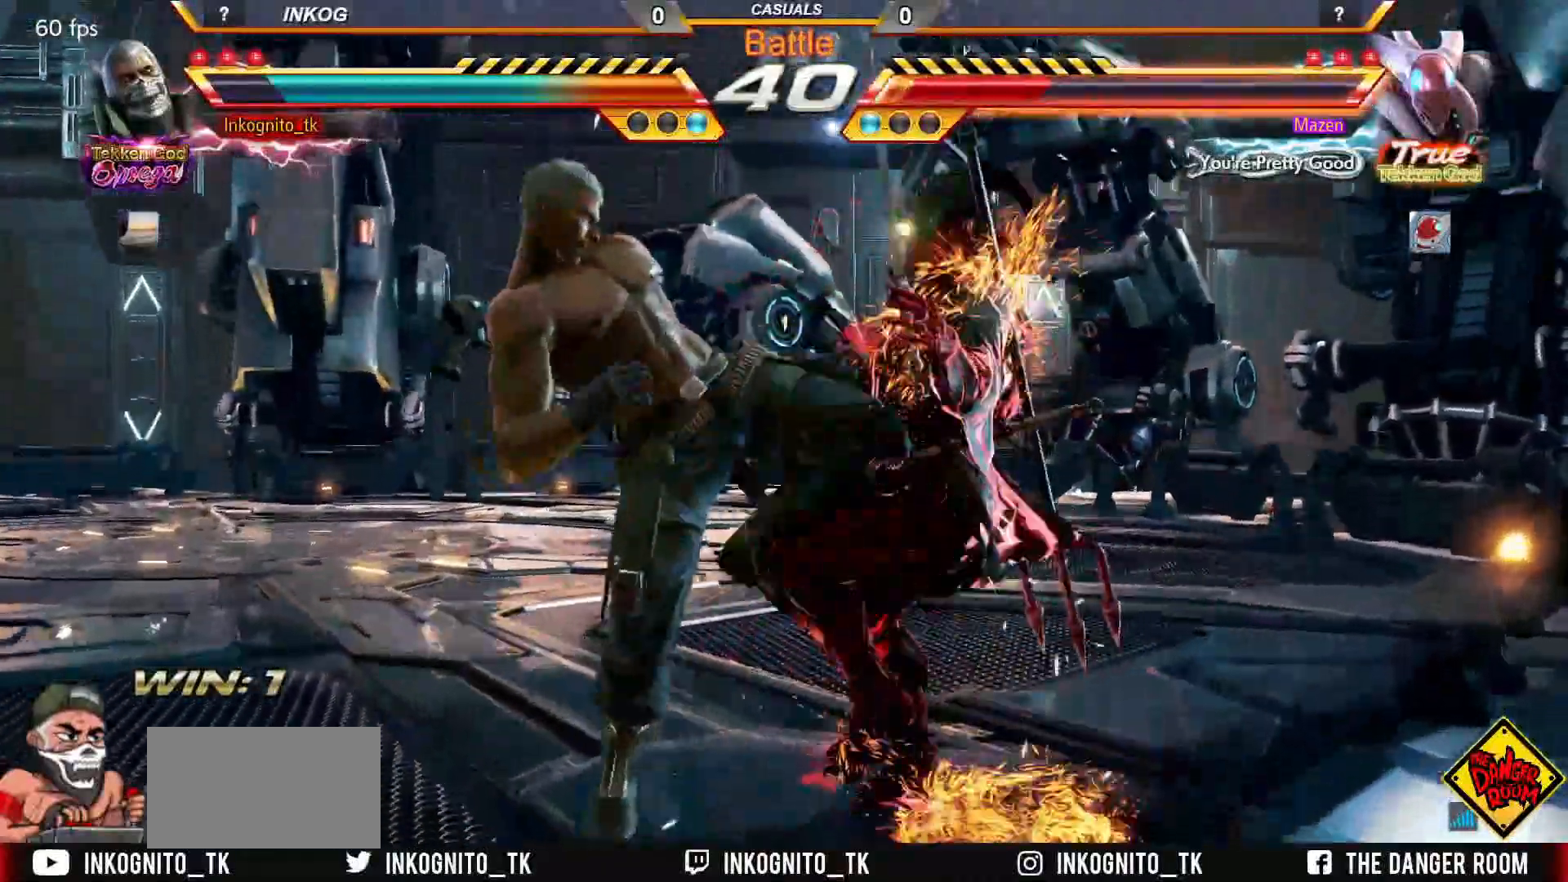
{"buttons": [], "left_stick": "center", "events": []}
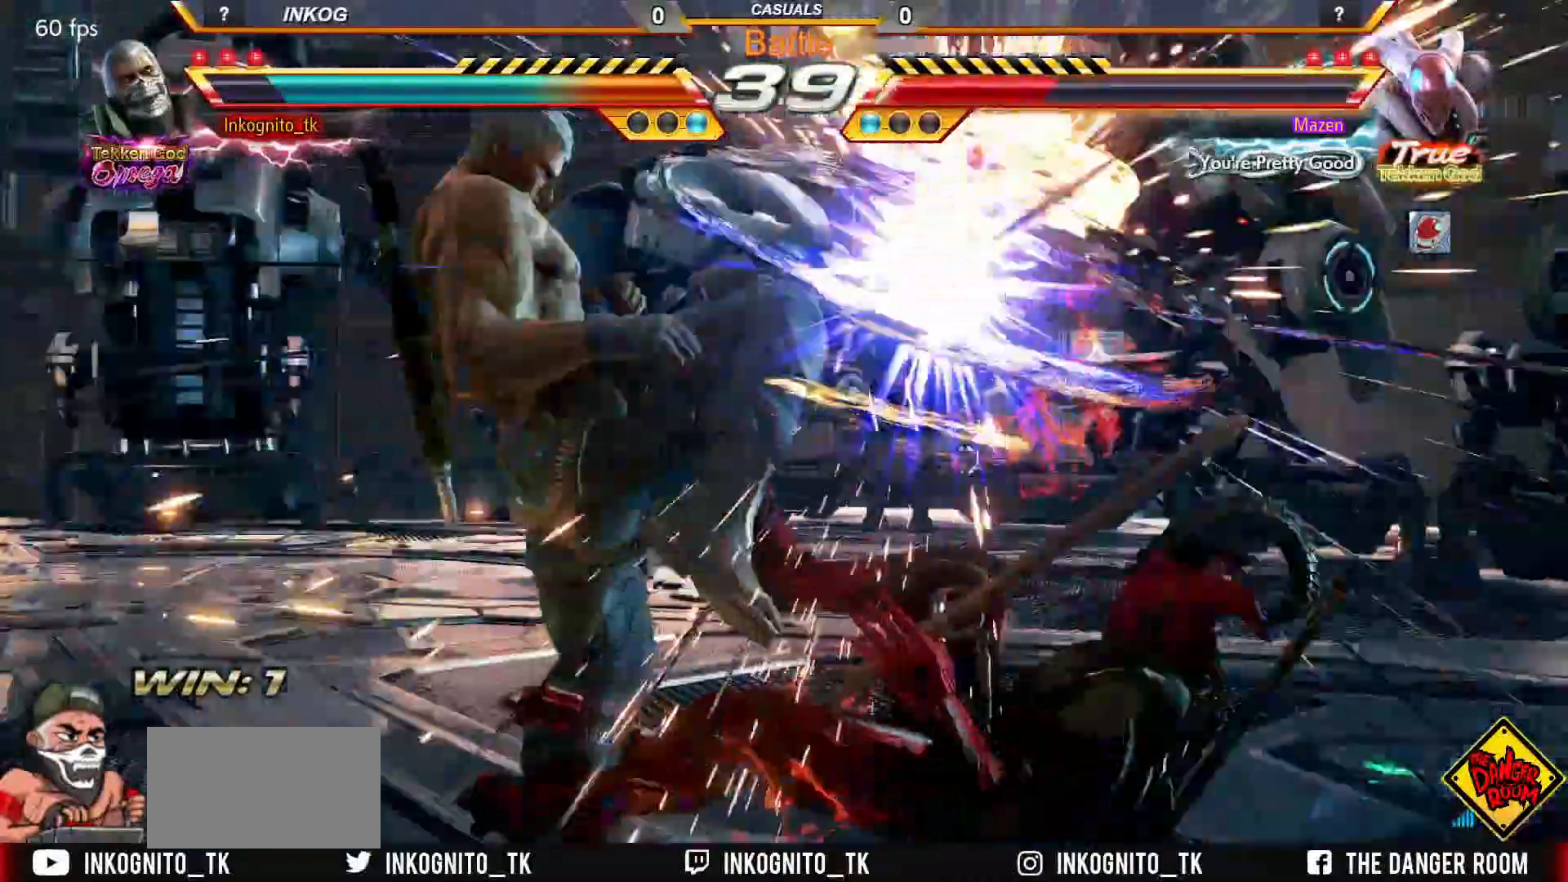
{"buttons": [], "left_stick": "center", "events": []}
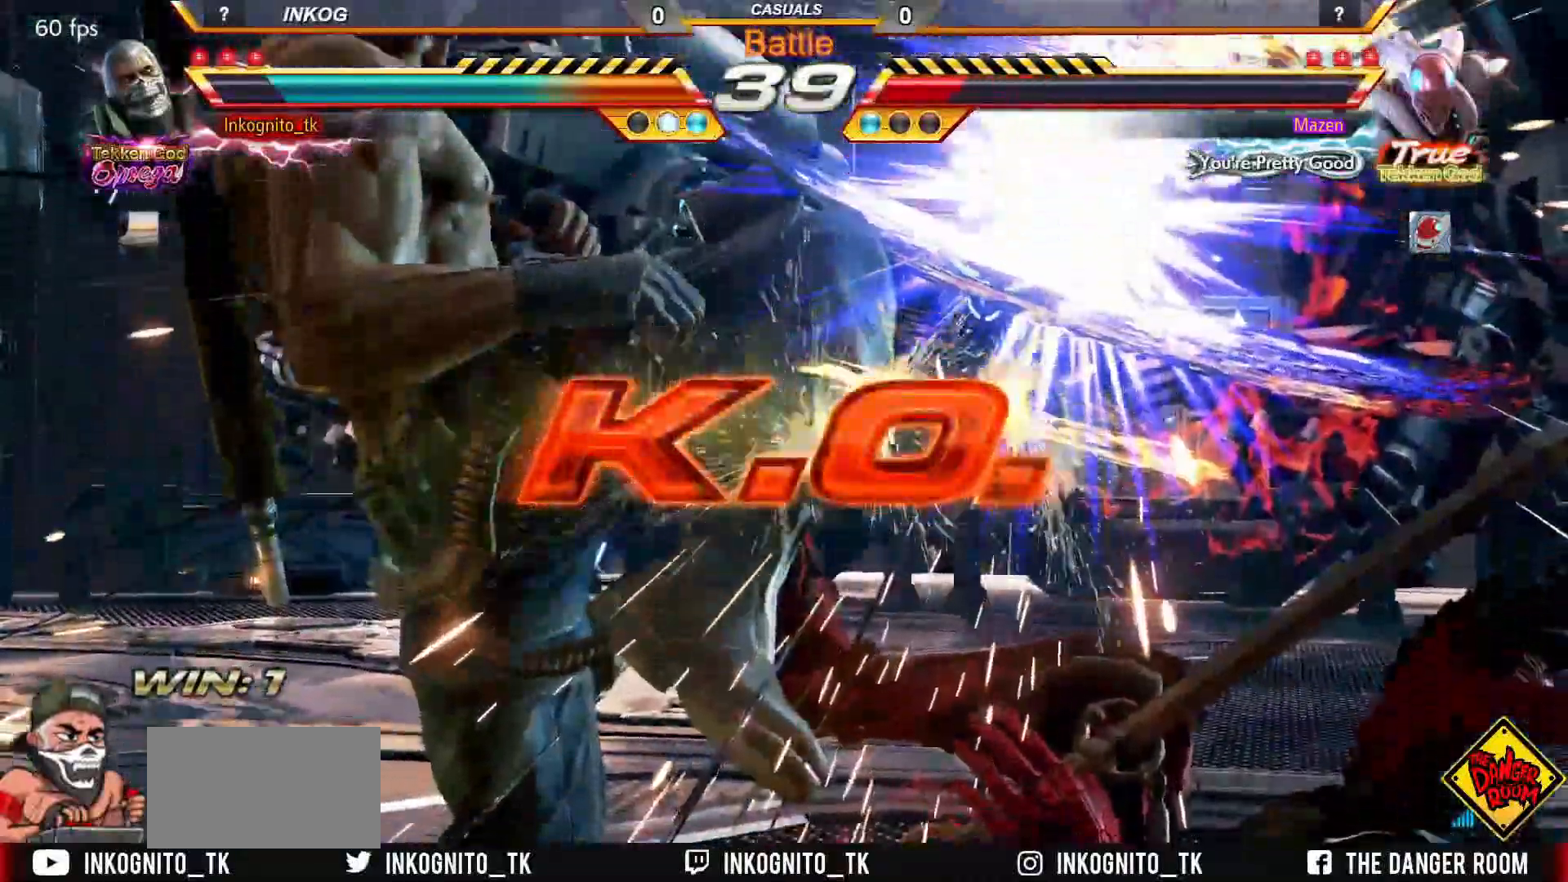
{"buttons": [], "left_stick": "center", "events": []}
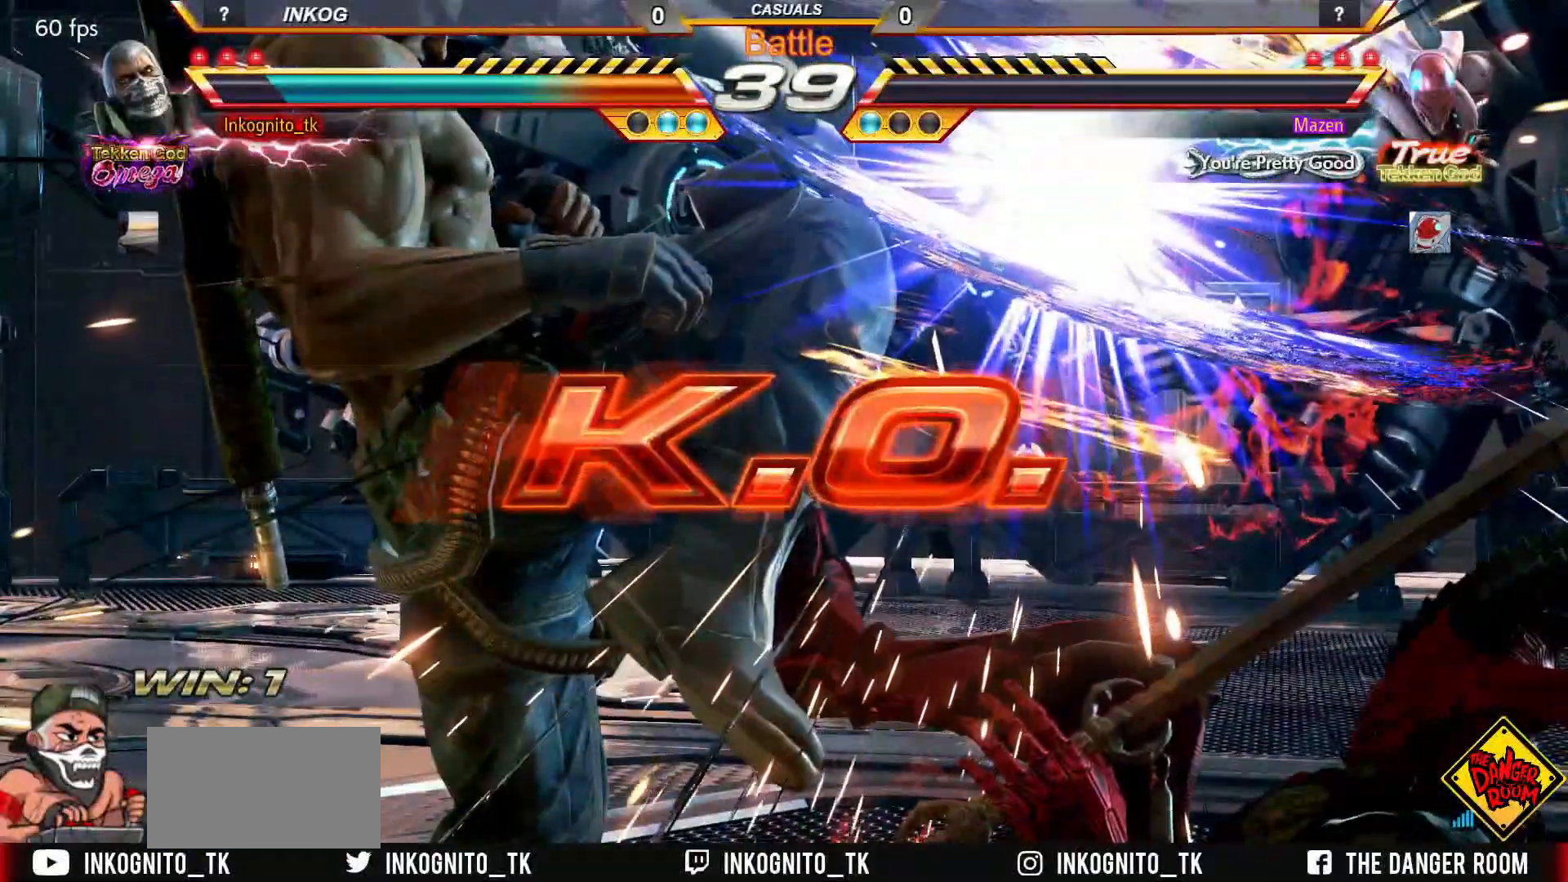
{"buttons": [], "left_stick": "center", "events": []}
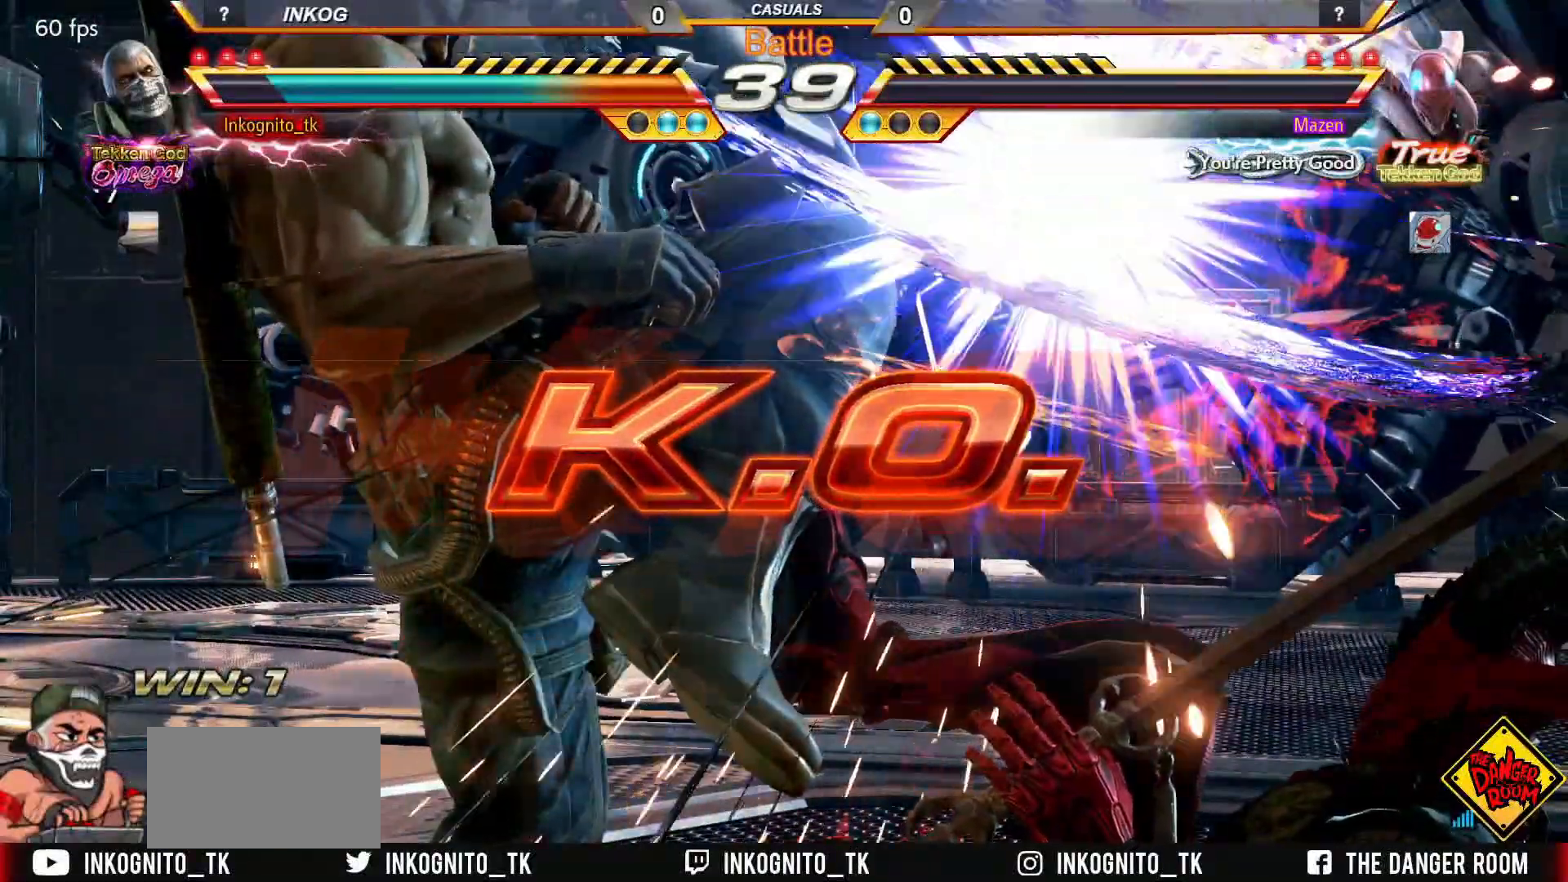
{"buttons": [], "left_stick": "center", "events": []}
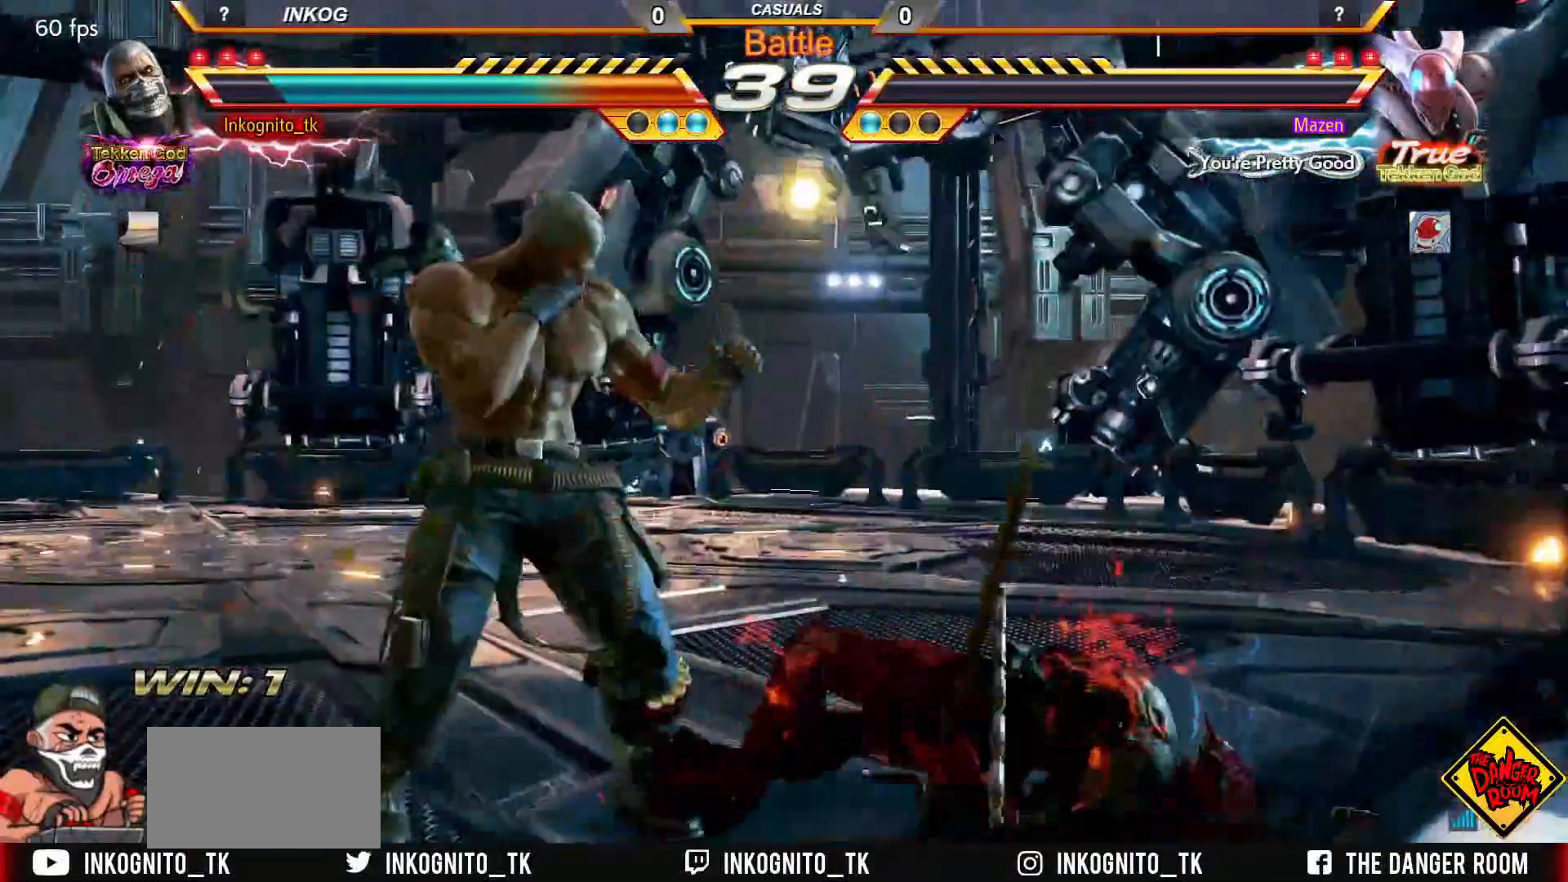
{"buttons": [], "left_stick": "center", "events": []}
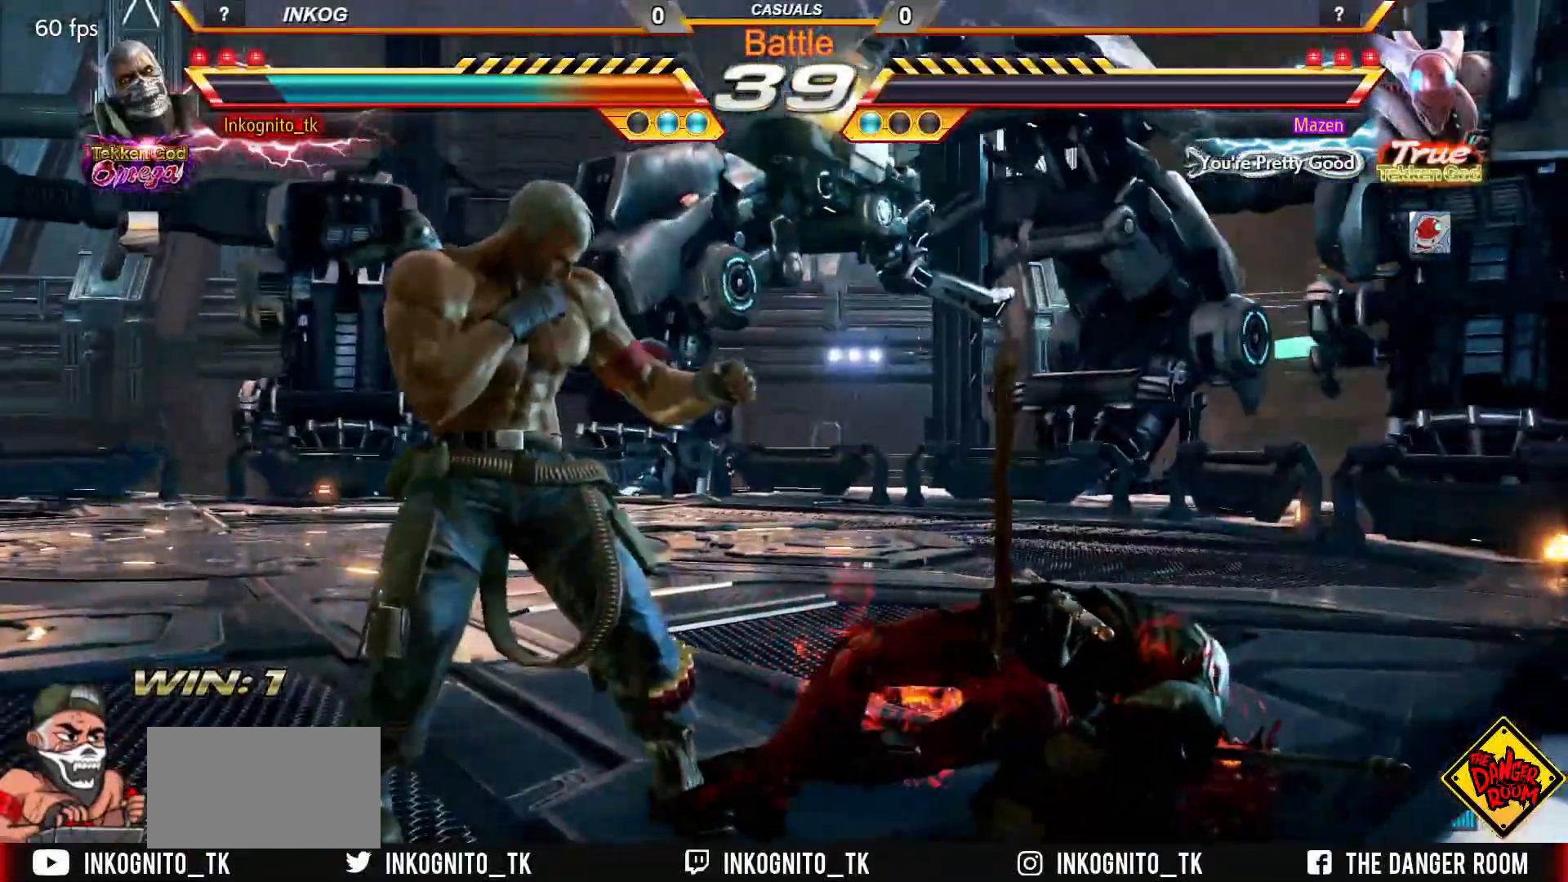
{"buttons": [], "left_stick": "center", "events": []}